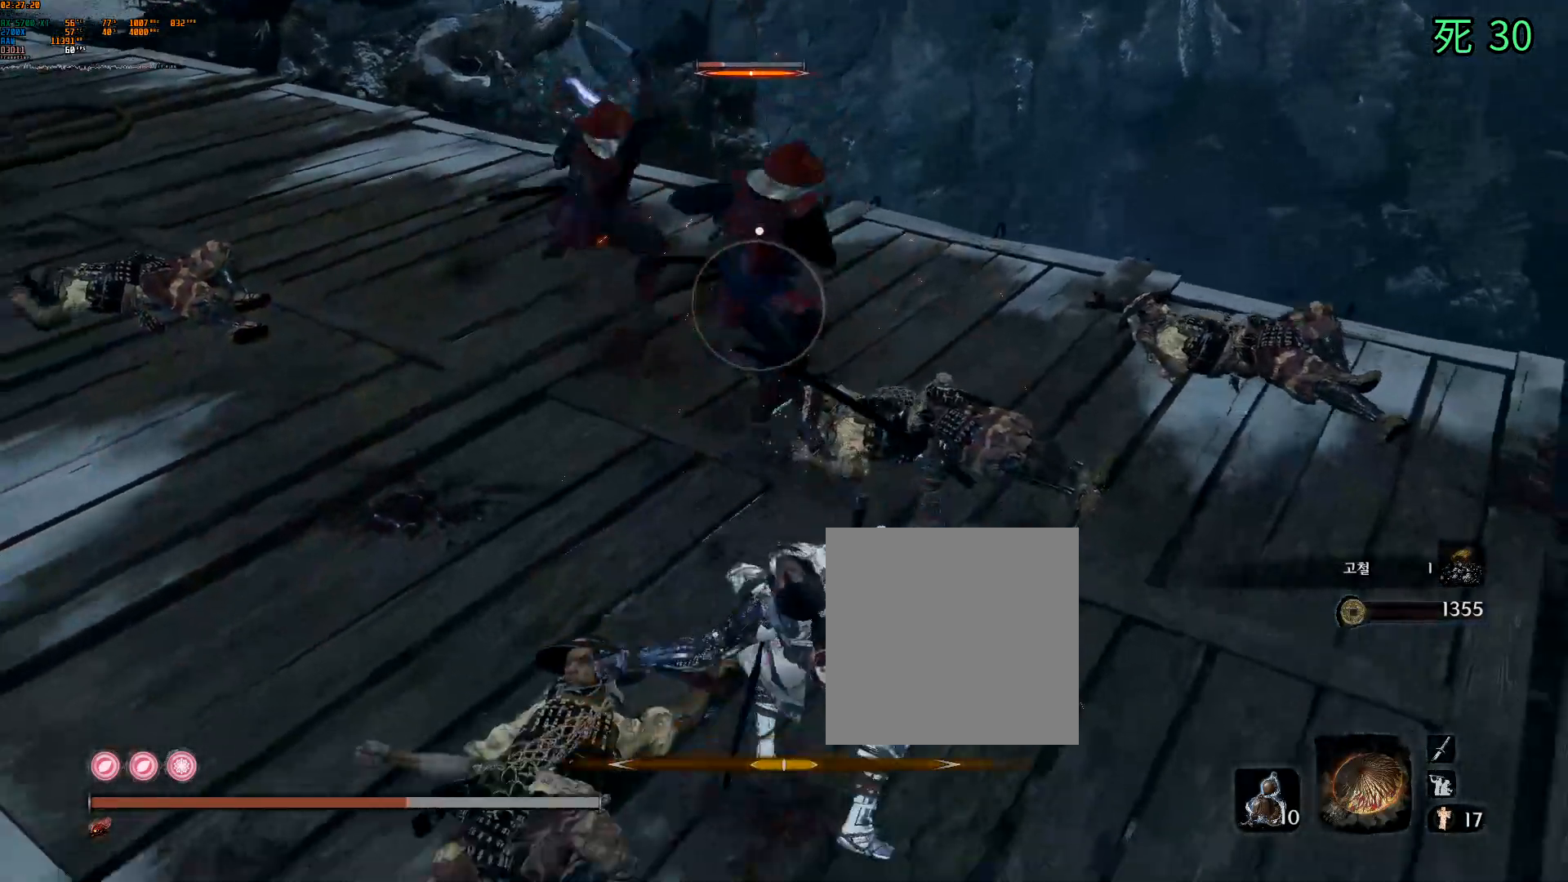
Gameplay with a controller (Xbox layout); each line is a JSON object with the inputs held at the frame after it. "events" lists button and stick changes between this image and that frame as [ms after this image, input, new state], when the widget could be followed in between. Not read: L3 R3 SELECT TOUCHPAD other_buttons right_stick.
{"buttons": [], "left_stick": "down-right", "events": [[67, "left_stick", "right"], [283, "L2", "down"], [400, "L2", "up"], [467, "left_stick", "down-right"]]}
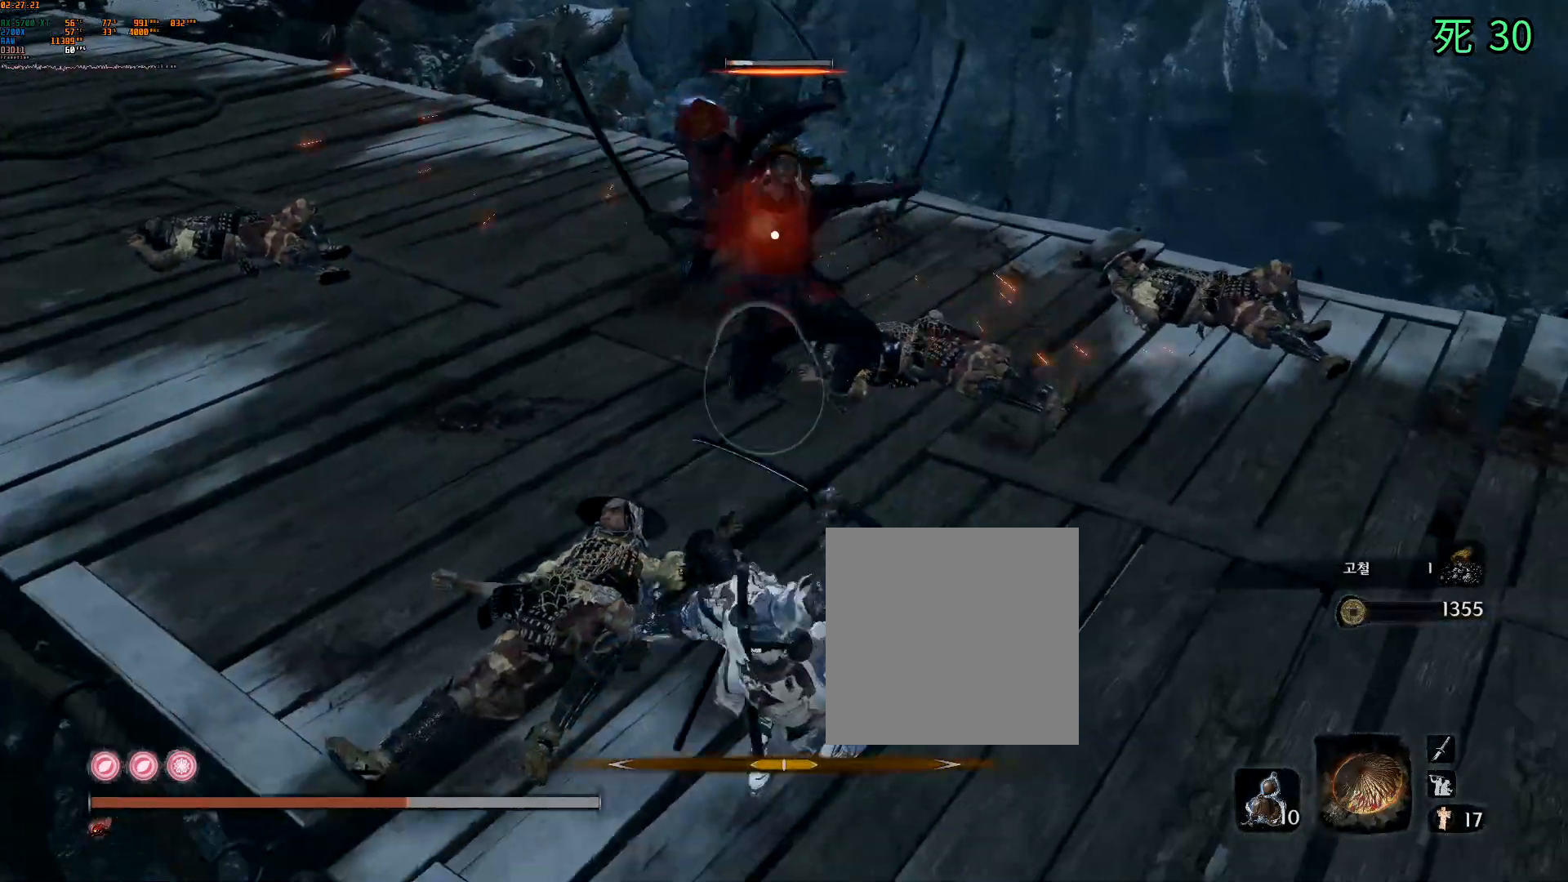
{"buttons": [], "left_stick": "center", "events": [[100, "L2", "down"], [217, "L2", "up"], [400, "left_stick", "center"]]}
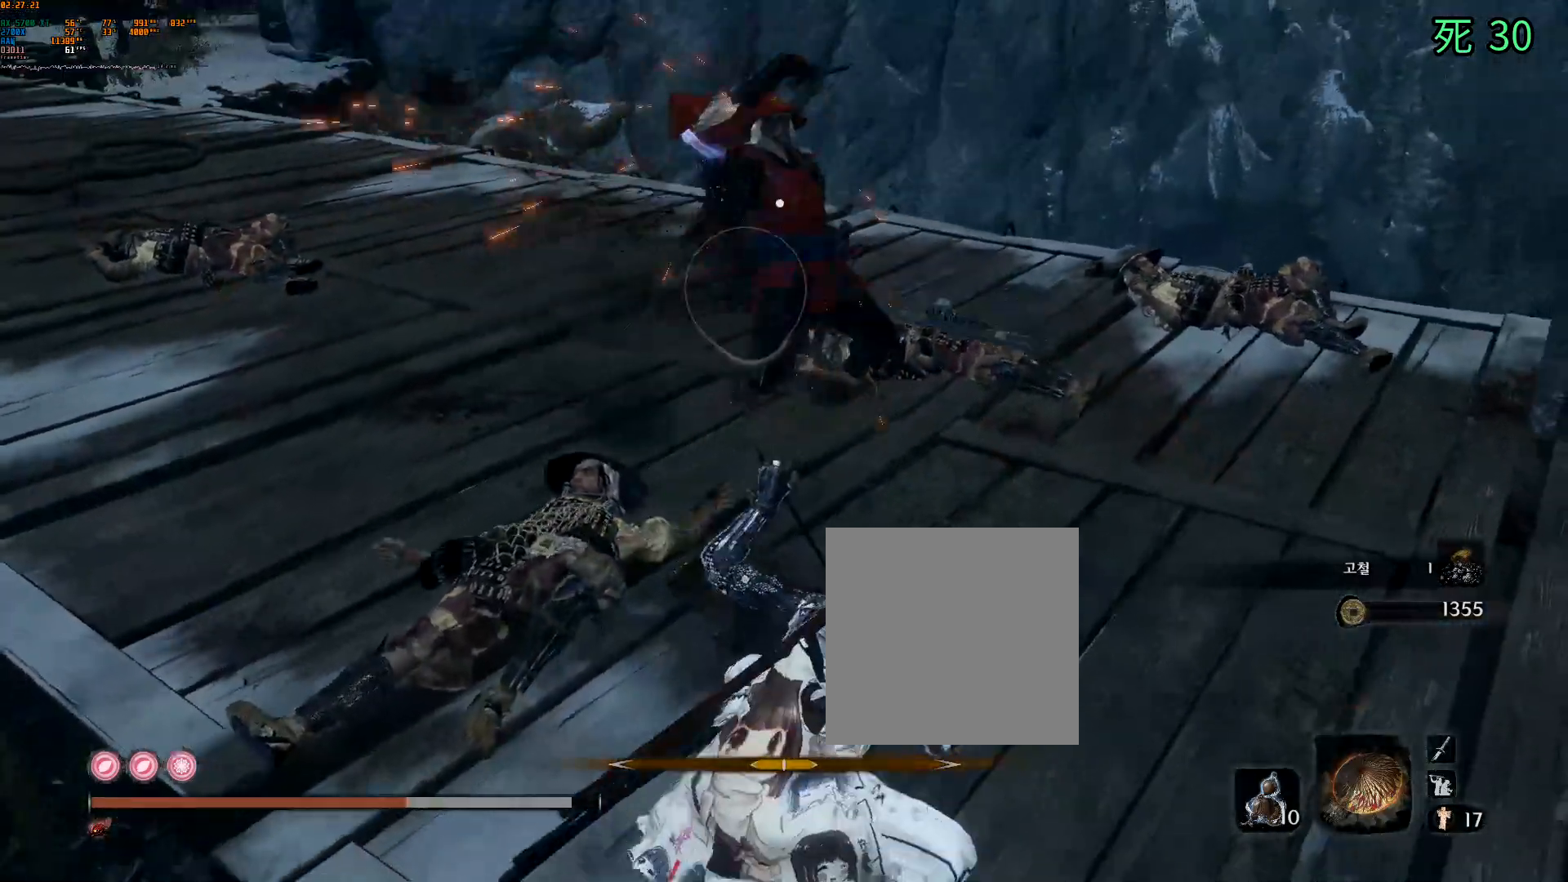
{"buttons": [], "left_stick": "up", "events": [[300, "left_stick", "up"]]}
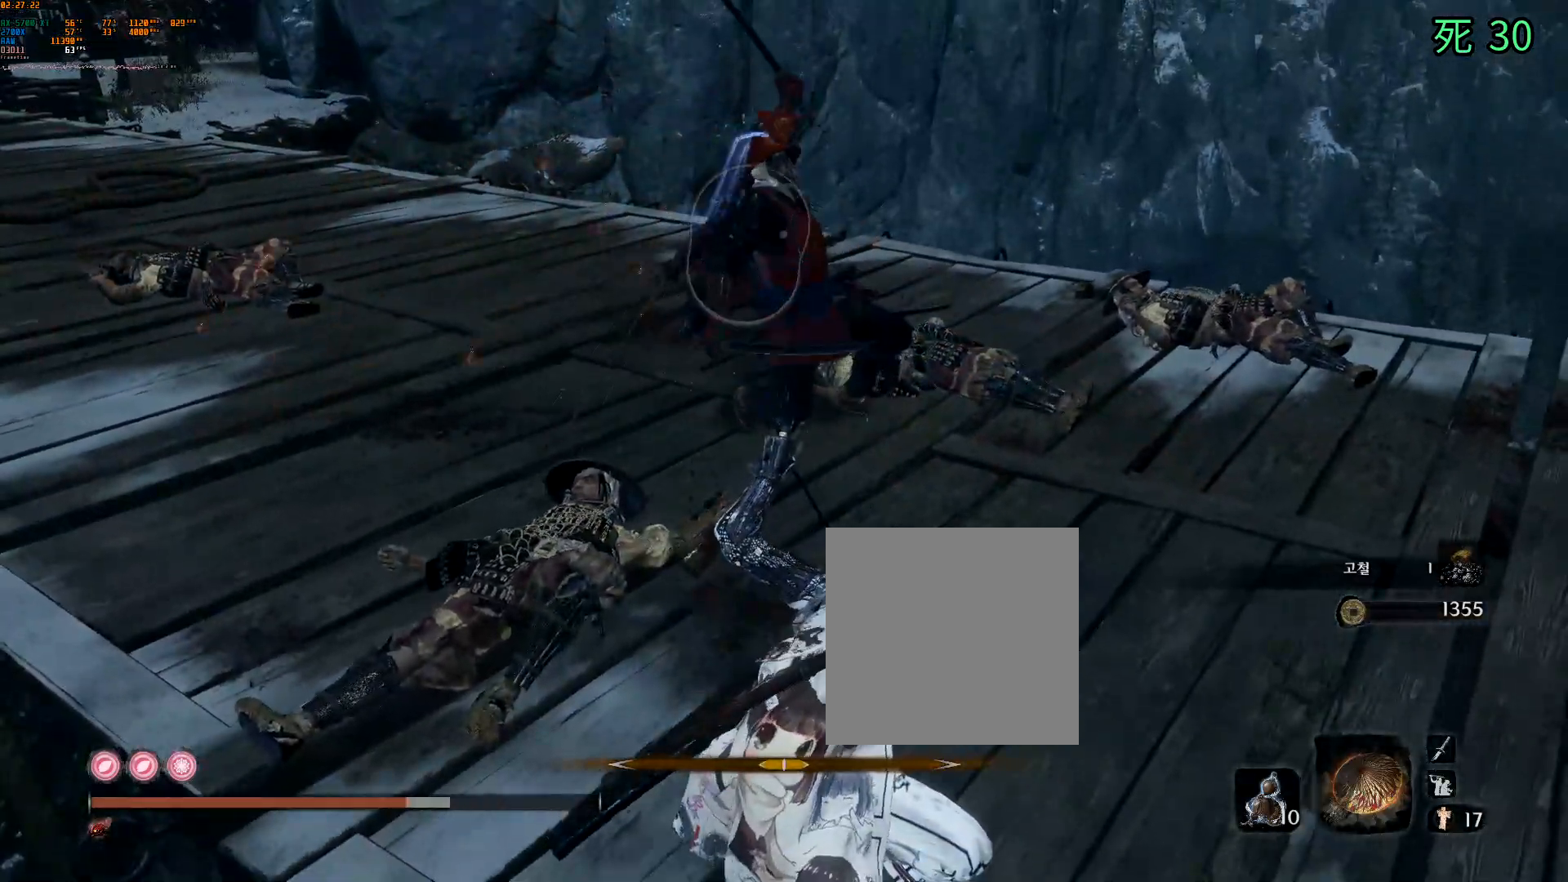
{"buttons": [], "left_stick": "center", "events": [[200, "DPAD_DOWN", "down"], [217, "DPAD_DOWN", "up"], [433, "left_stick", "center"]]}
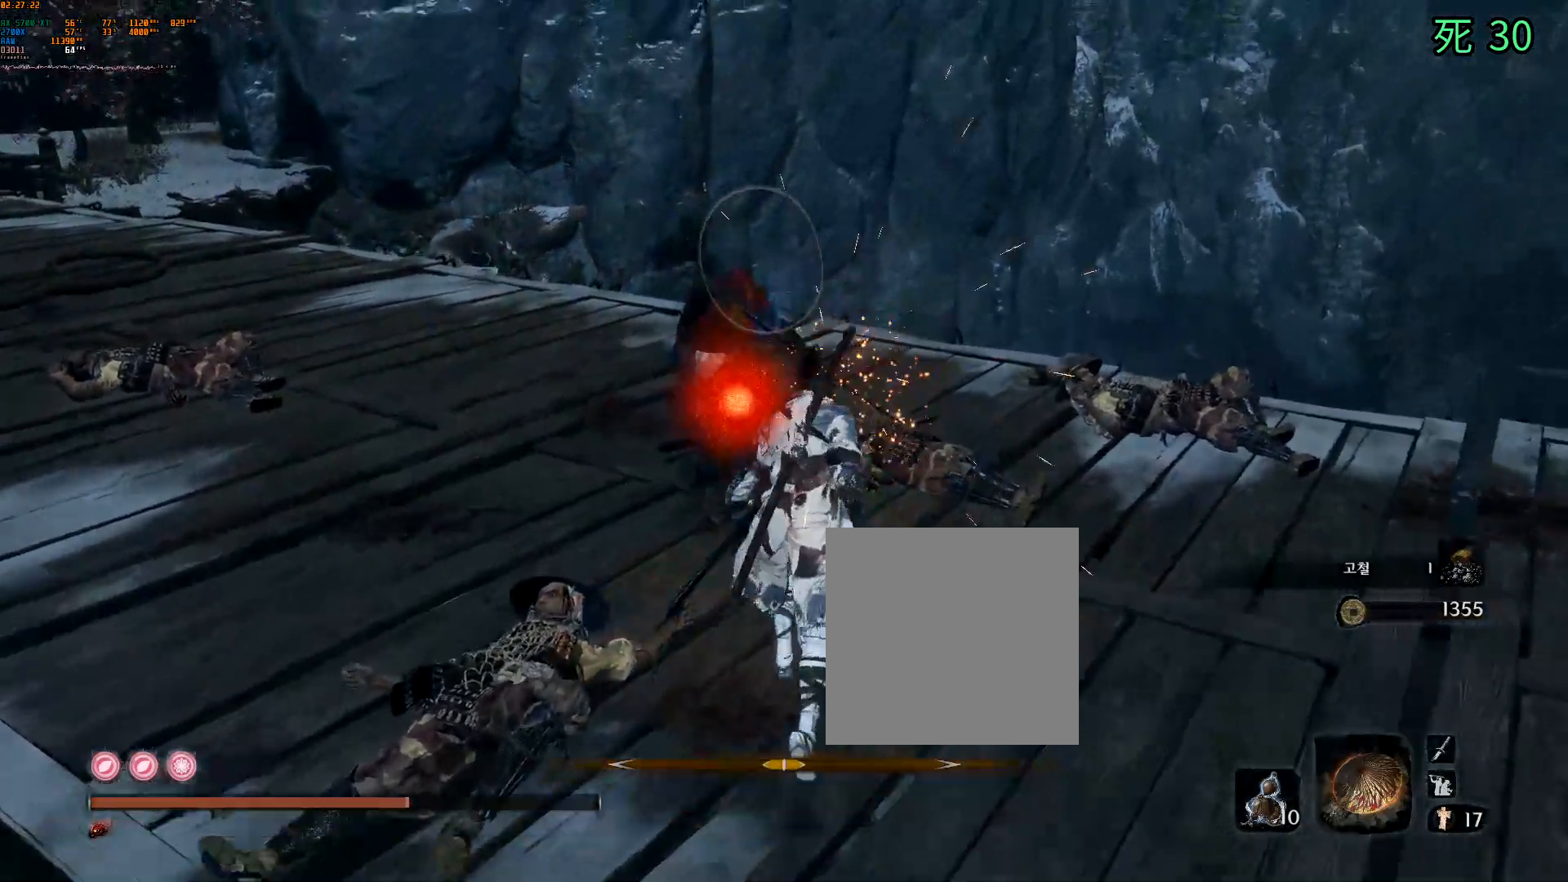
{"buttons": [], "left_stick": "center", "events": [[250, "R2", "down"], [367, "R2", "up"]]}
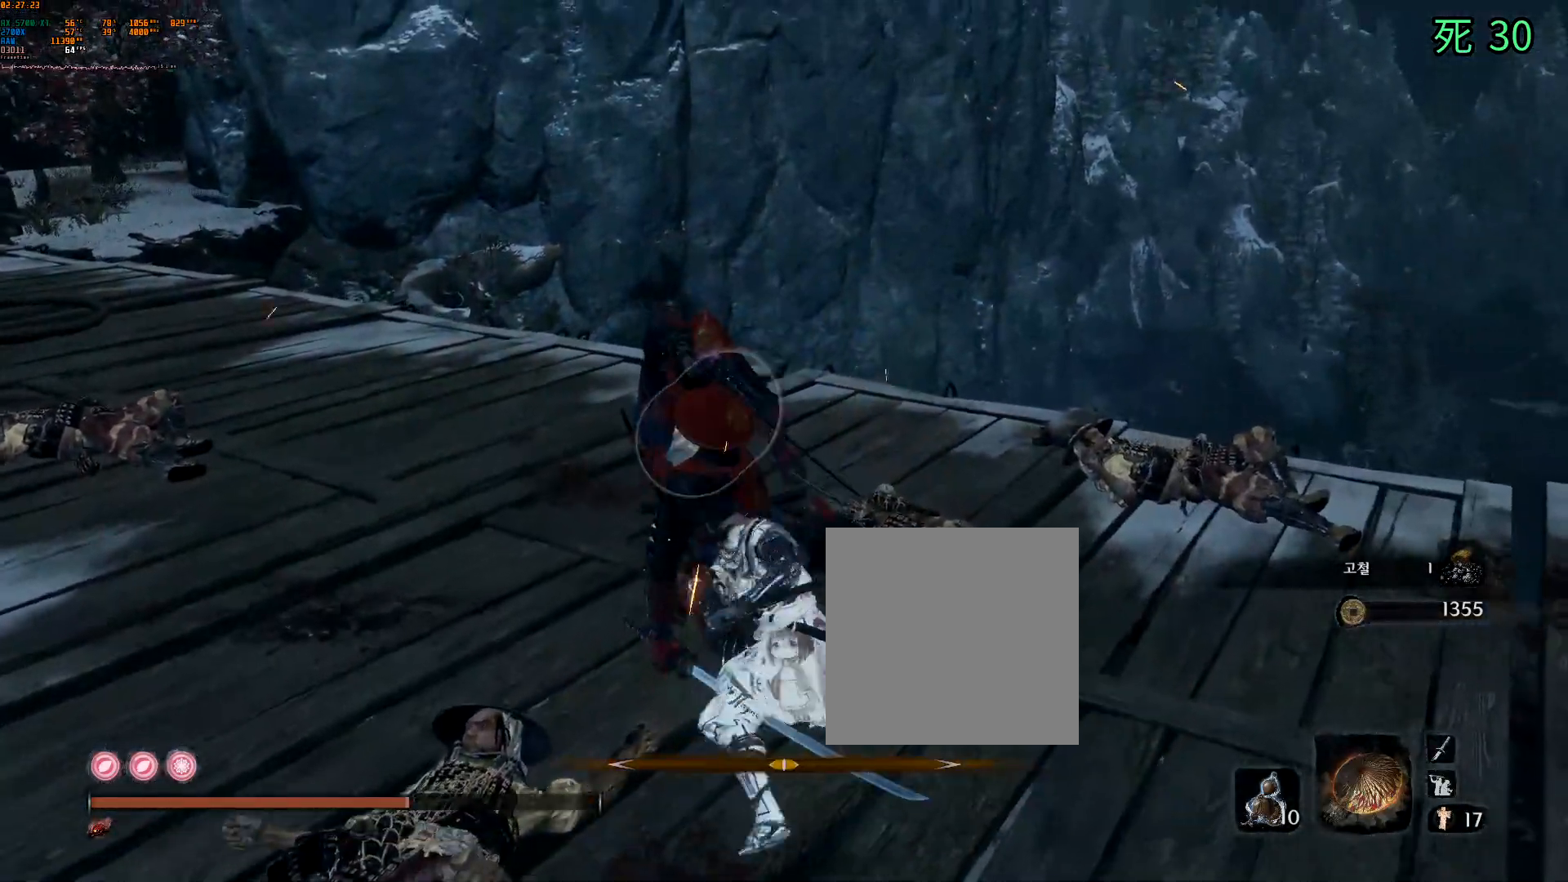
{"buttons": [], "left_stick": "center", "events": [[200, "DPAD_LEFT", "down"], [217, "DPAD_LEFT", "up"]]}
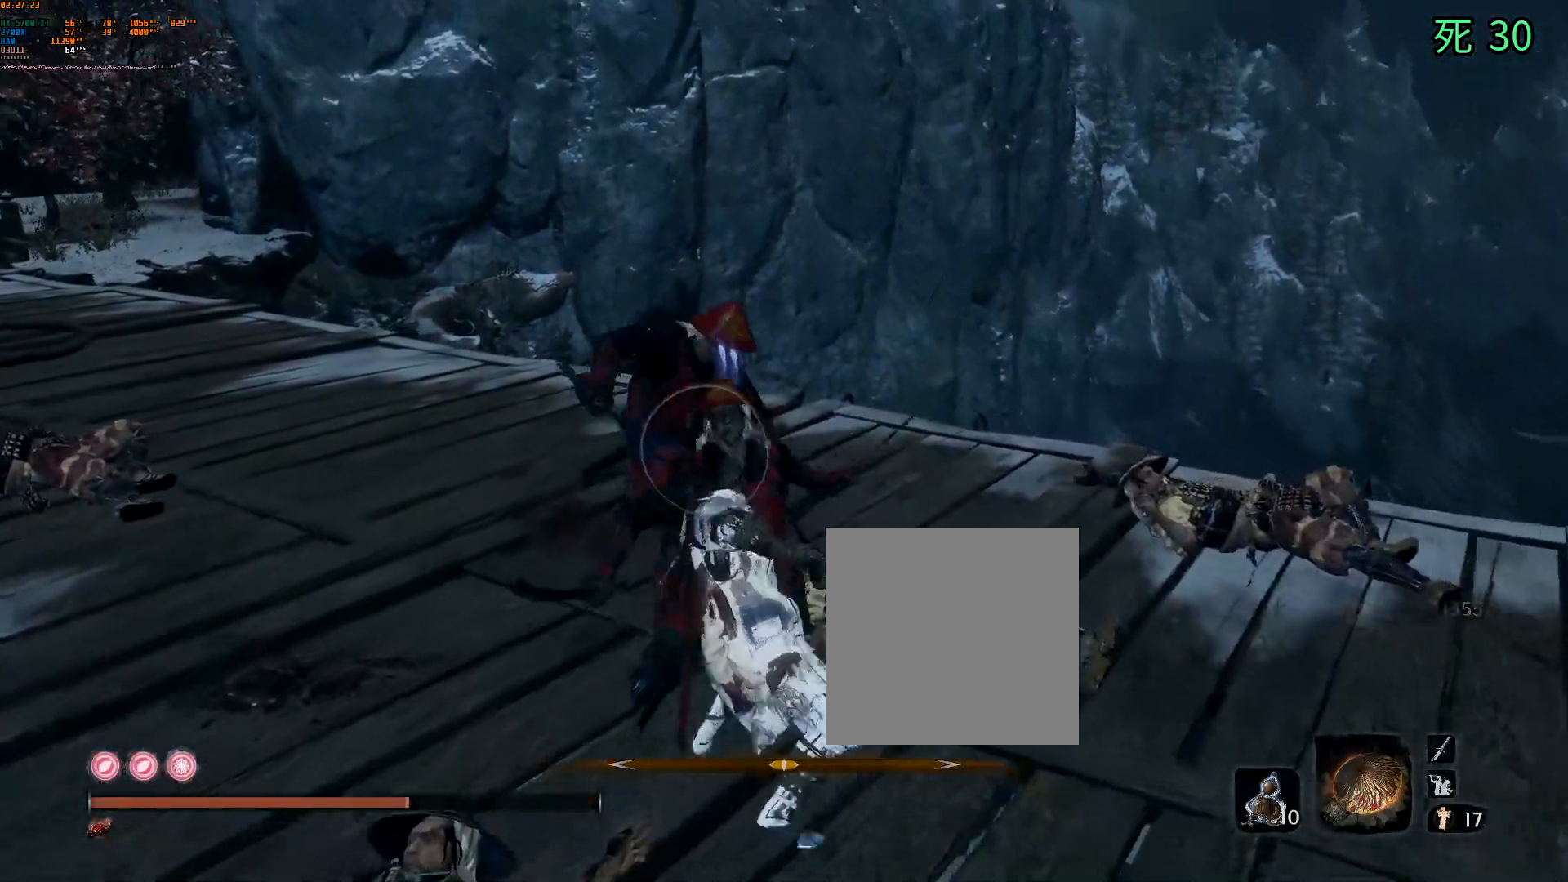
{"buttons": [], "left_stick": "center", "events": []}
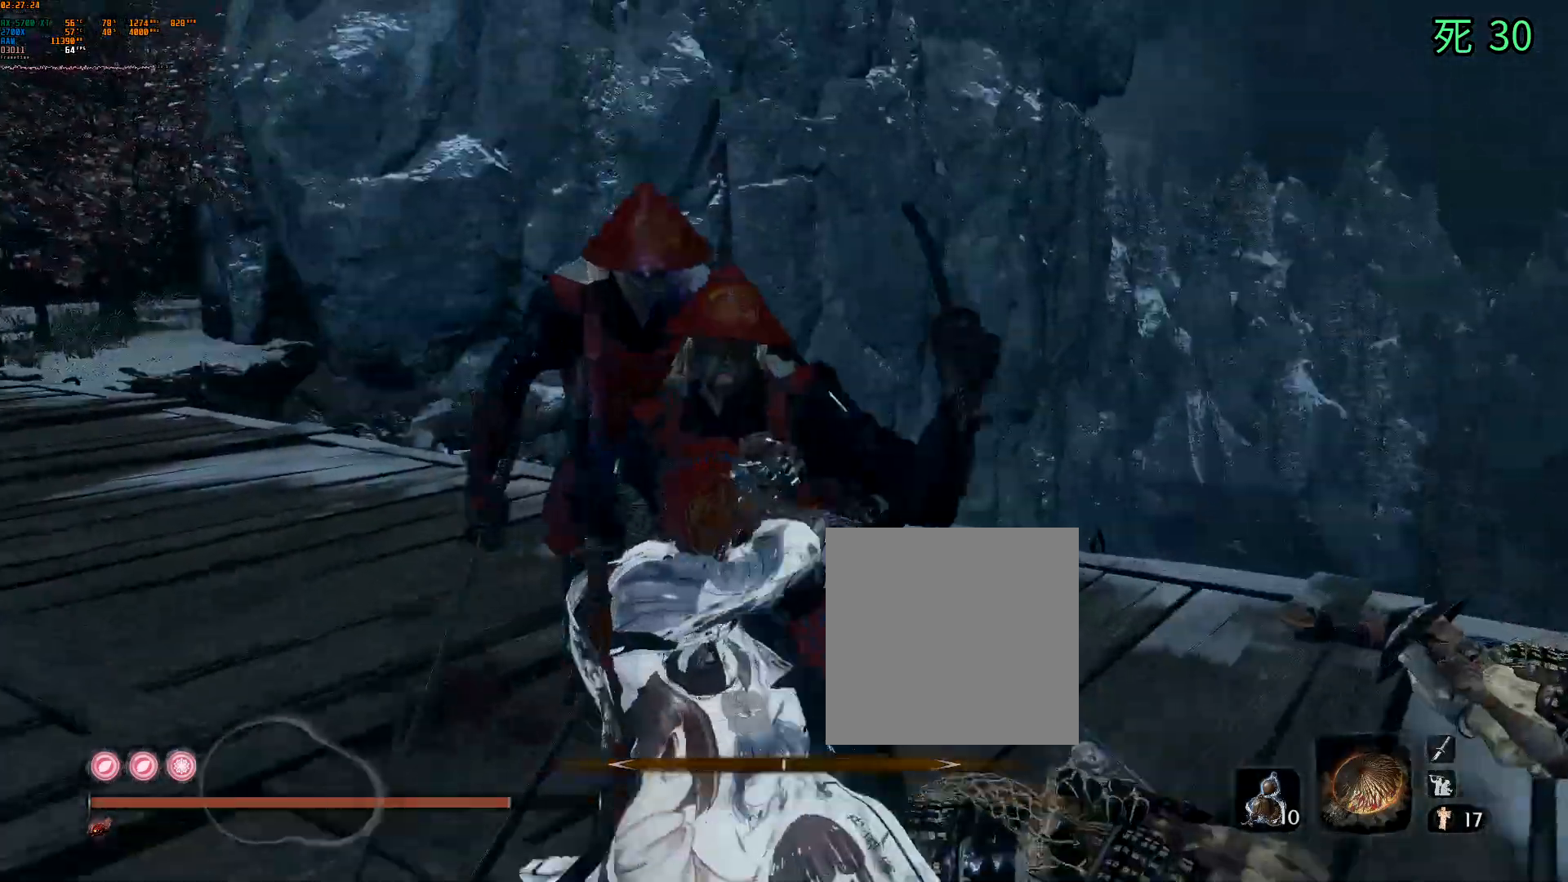
{"buttons": [], "left_stick": "center", "events": []}
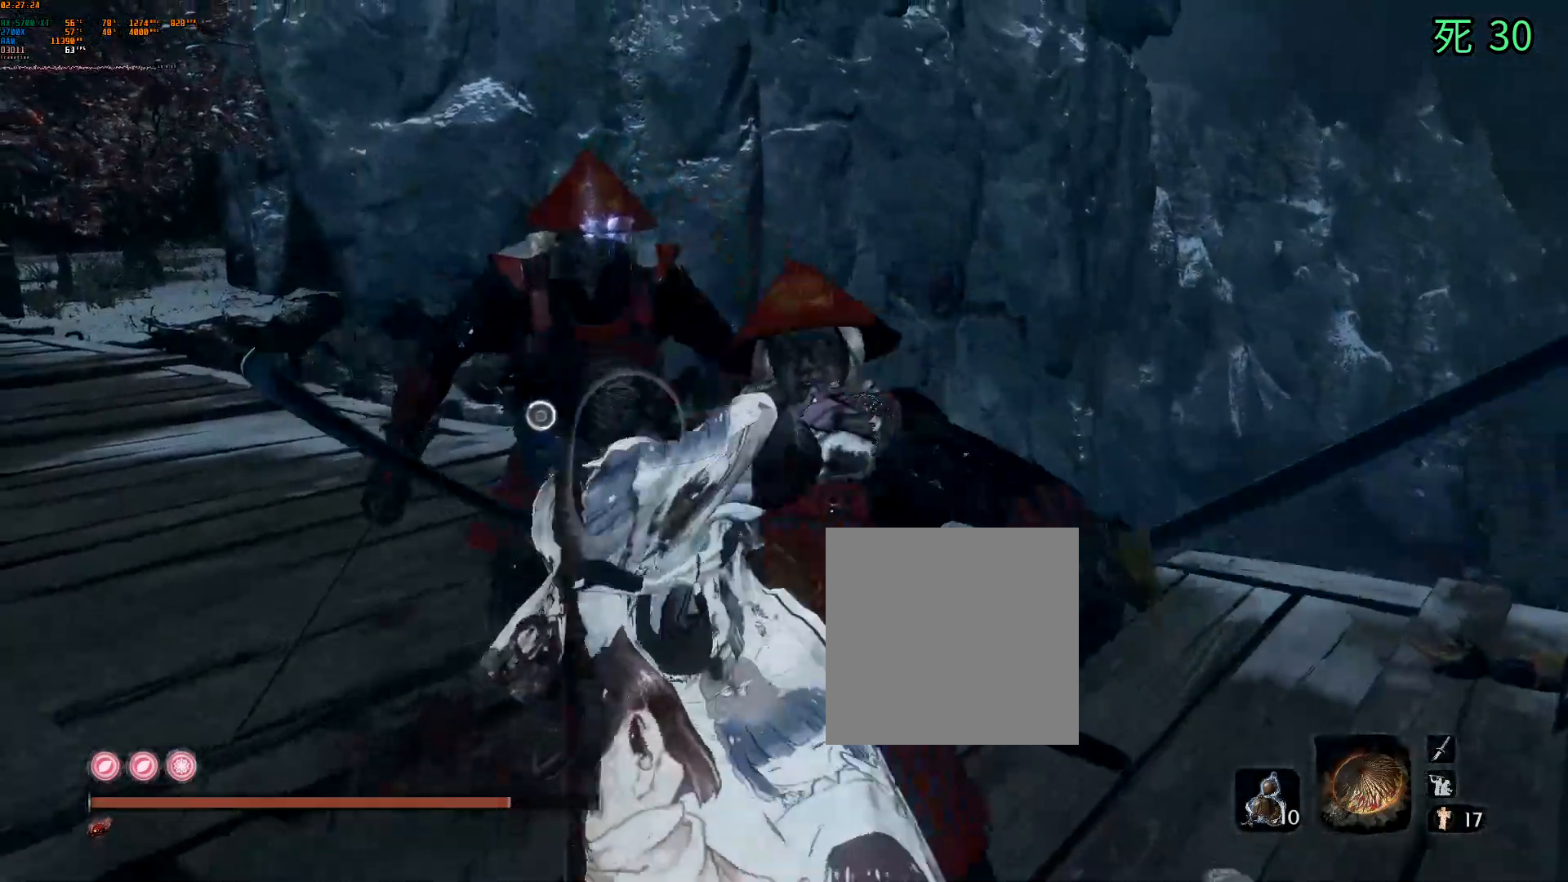
{"buttons": ["B"], "left_stick": "center", "events": [[483, "B", "down"]]}
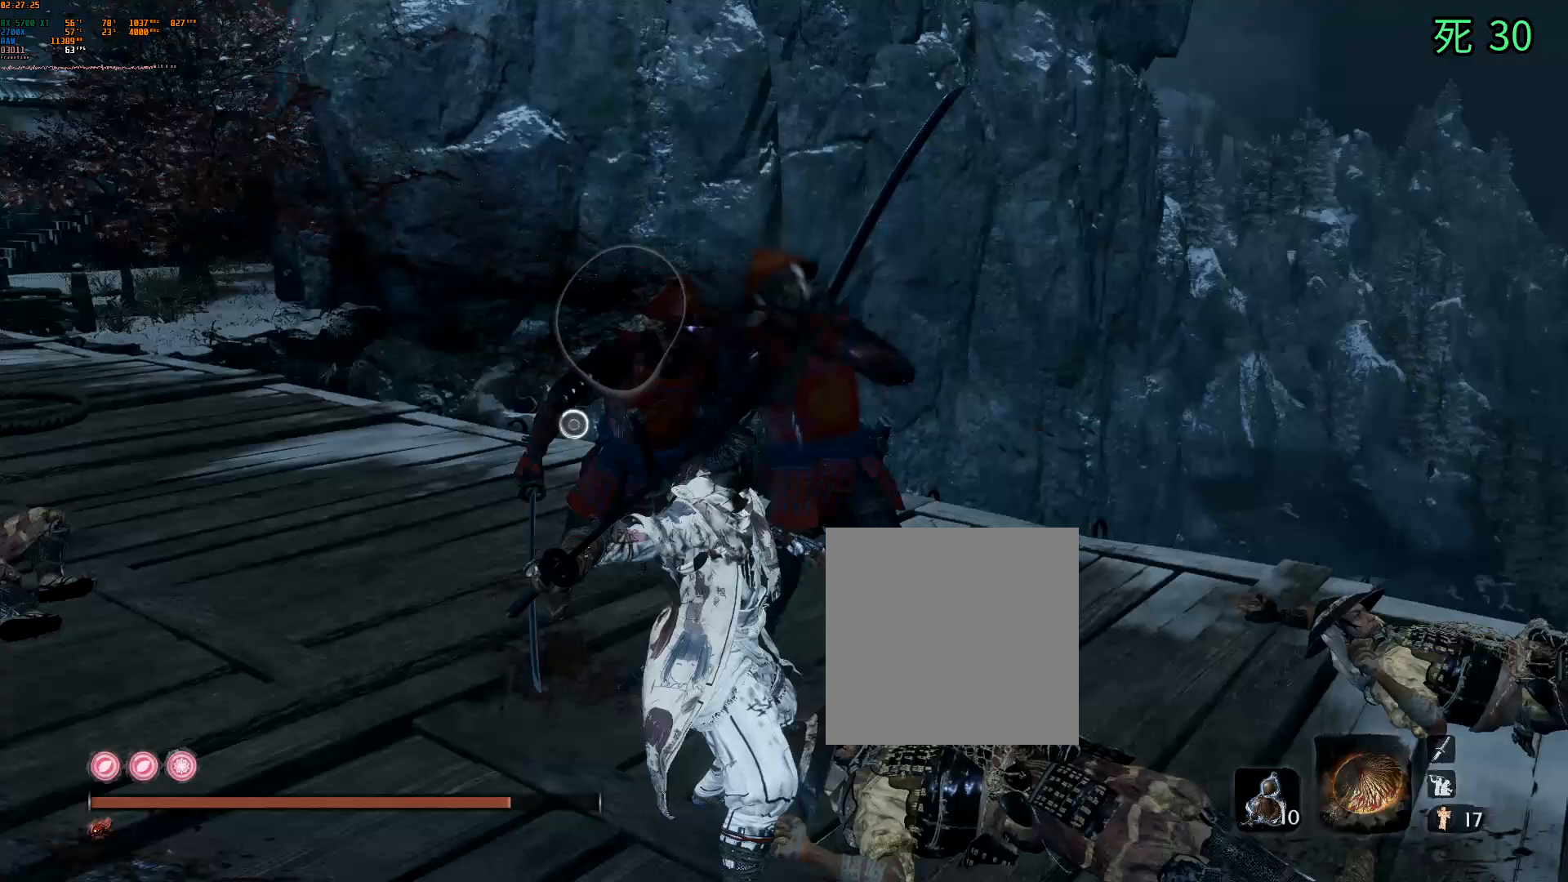
{"buttons": ["B"], "left_stick": "center", "events": []}
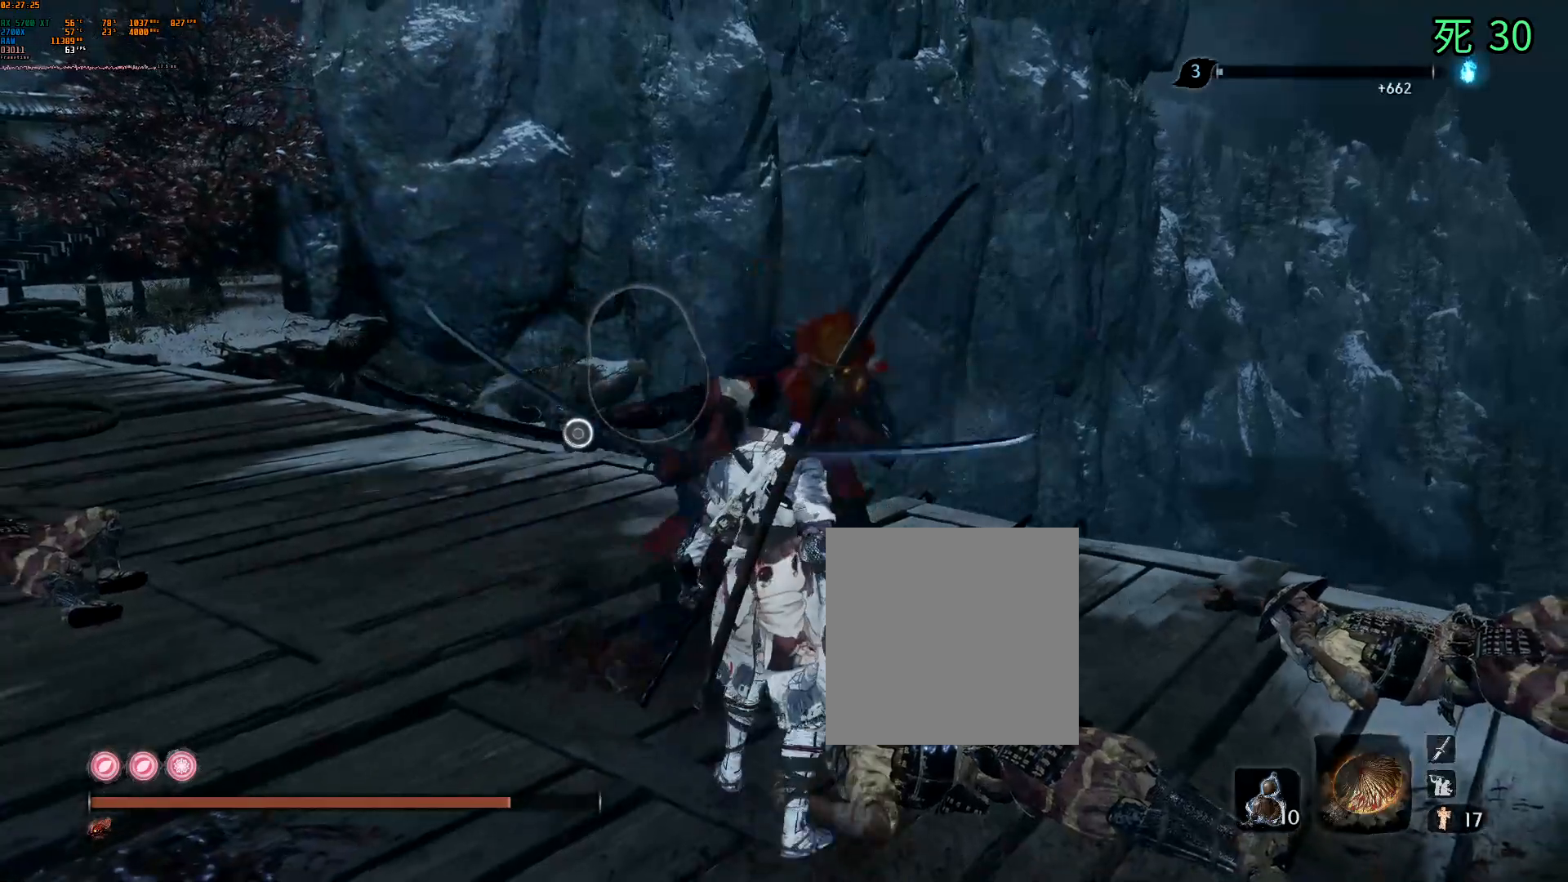
{"buttons": ["B"], "left_stick": "left", "events": [[283, "left_stick", "left"]]}
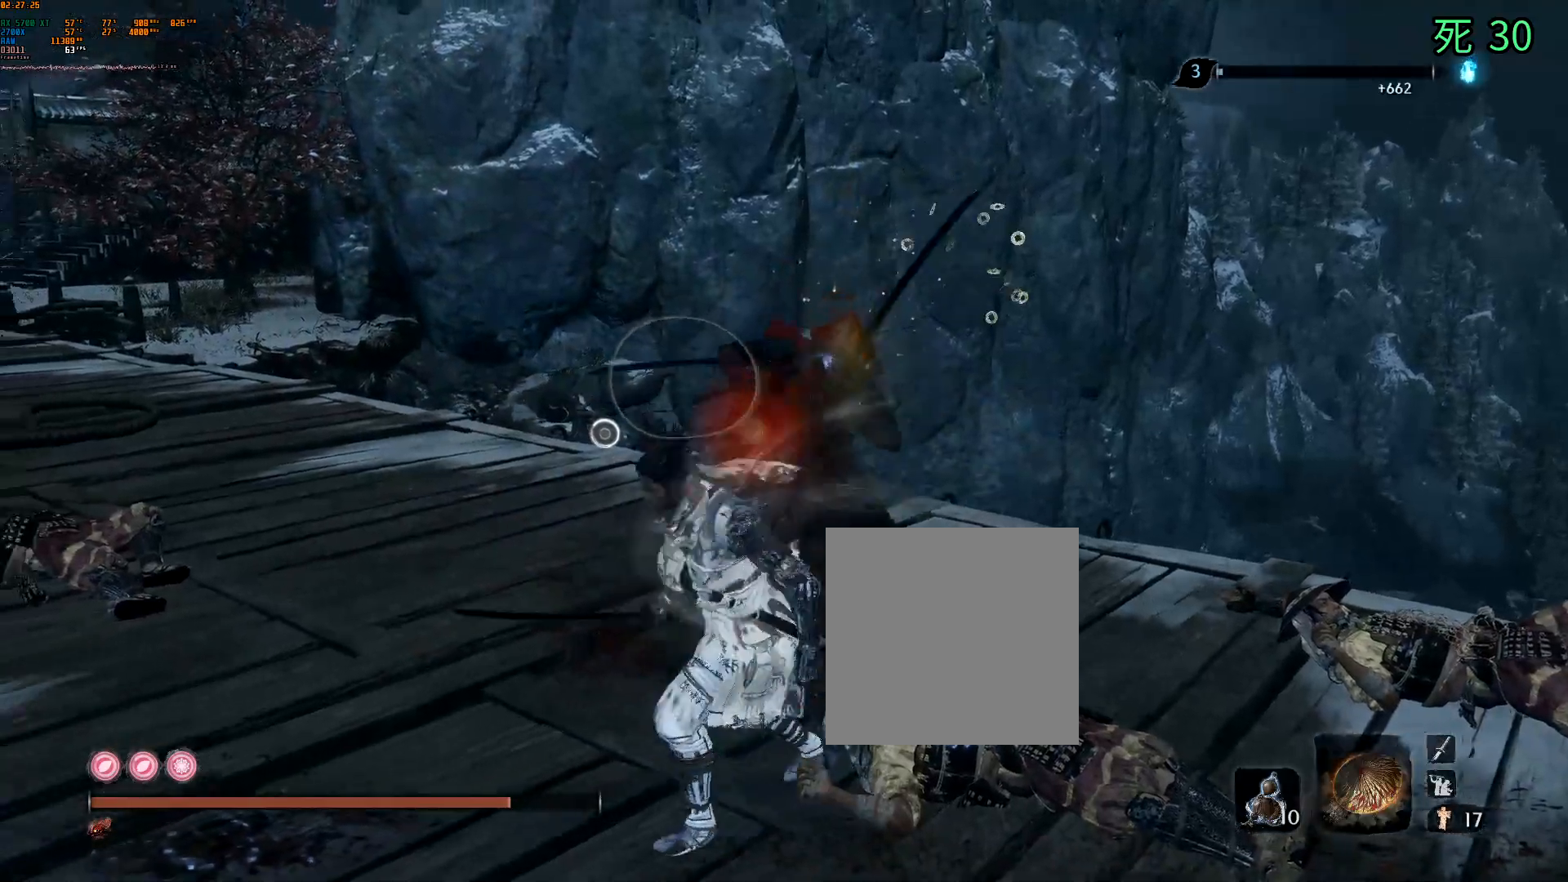
{"buttons": [], "left_stick": "up-left", "events": [[233, "DPAD_DOWN", "down"], [250, "DPAD_DOWN", "up"], [333, "DPAD_UP", "down"], [350, "DPAD_UP", "up"], [433, "left_stick", "up-left"], [483, "B", "up"]]}
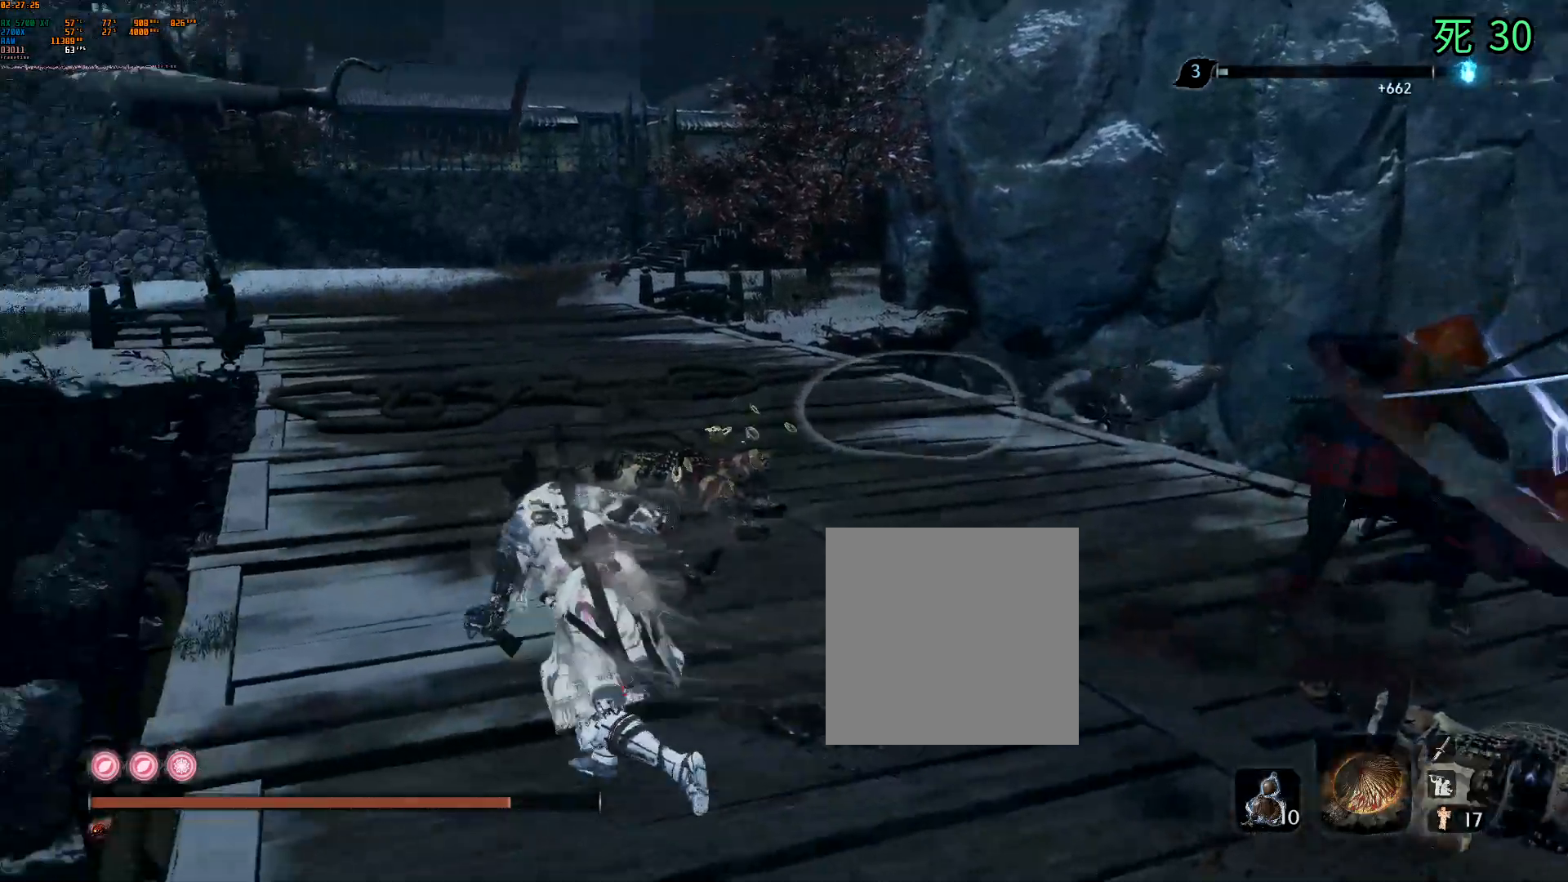
{"buttons": [], "left_stick": "center", "events": [[50, "left_stick", "up"], [500, "left_stick", "center"]]}
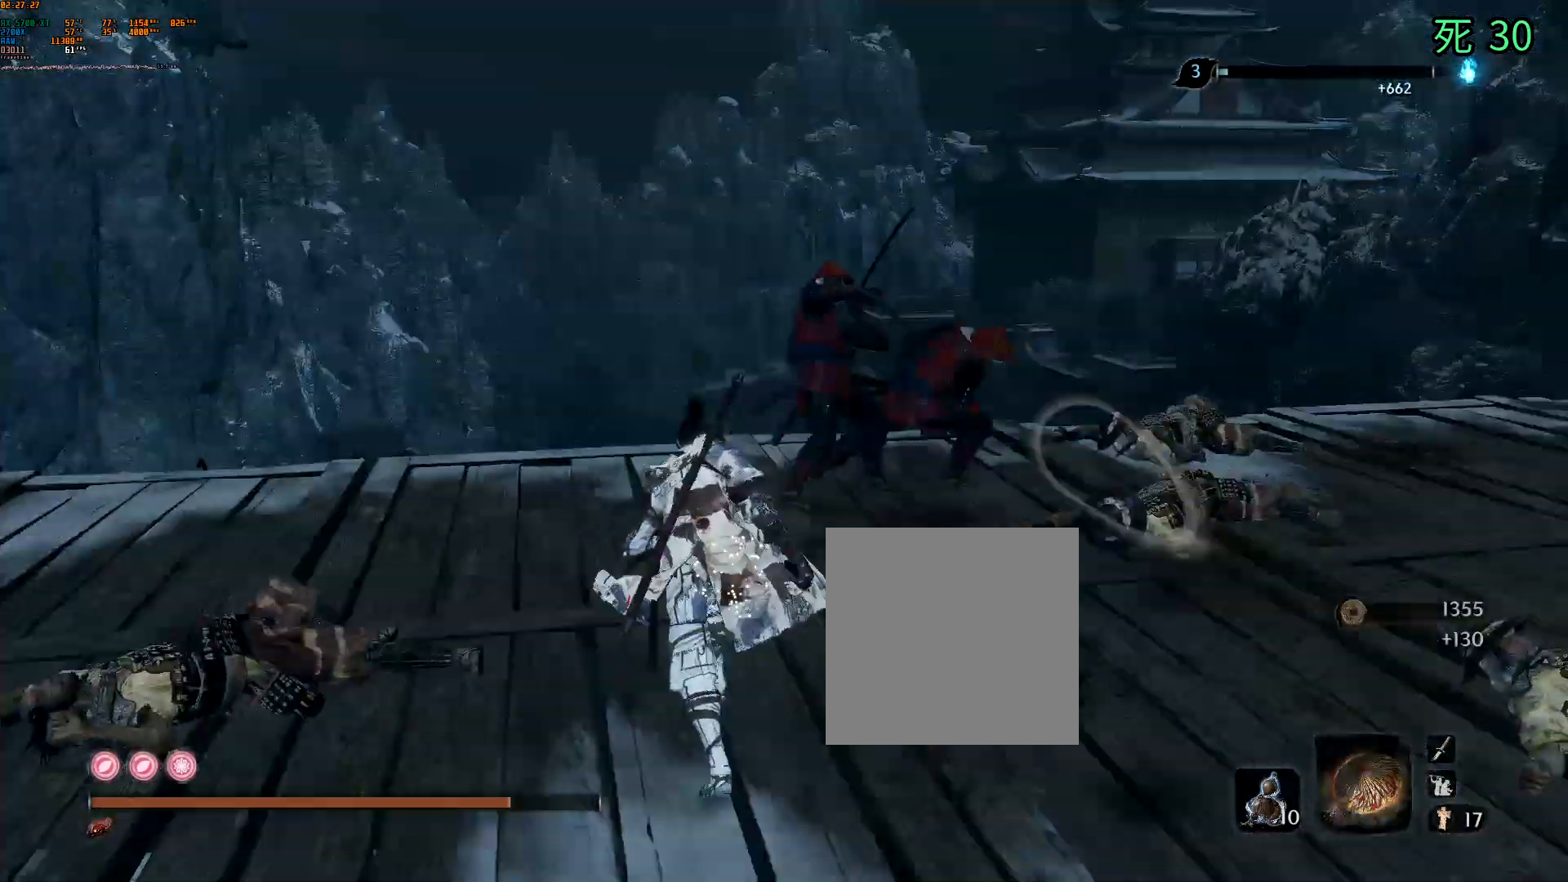
{"buttons": [], "left_stick": "up-left"}
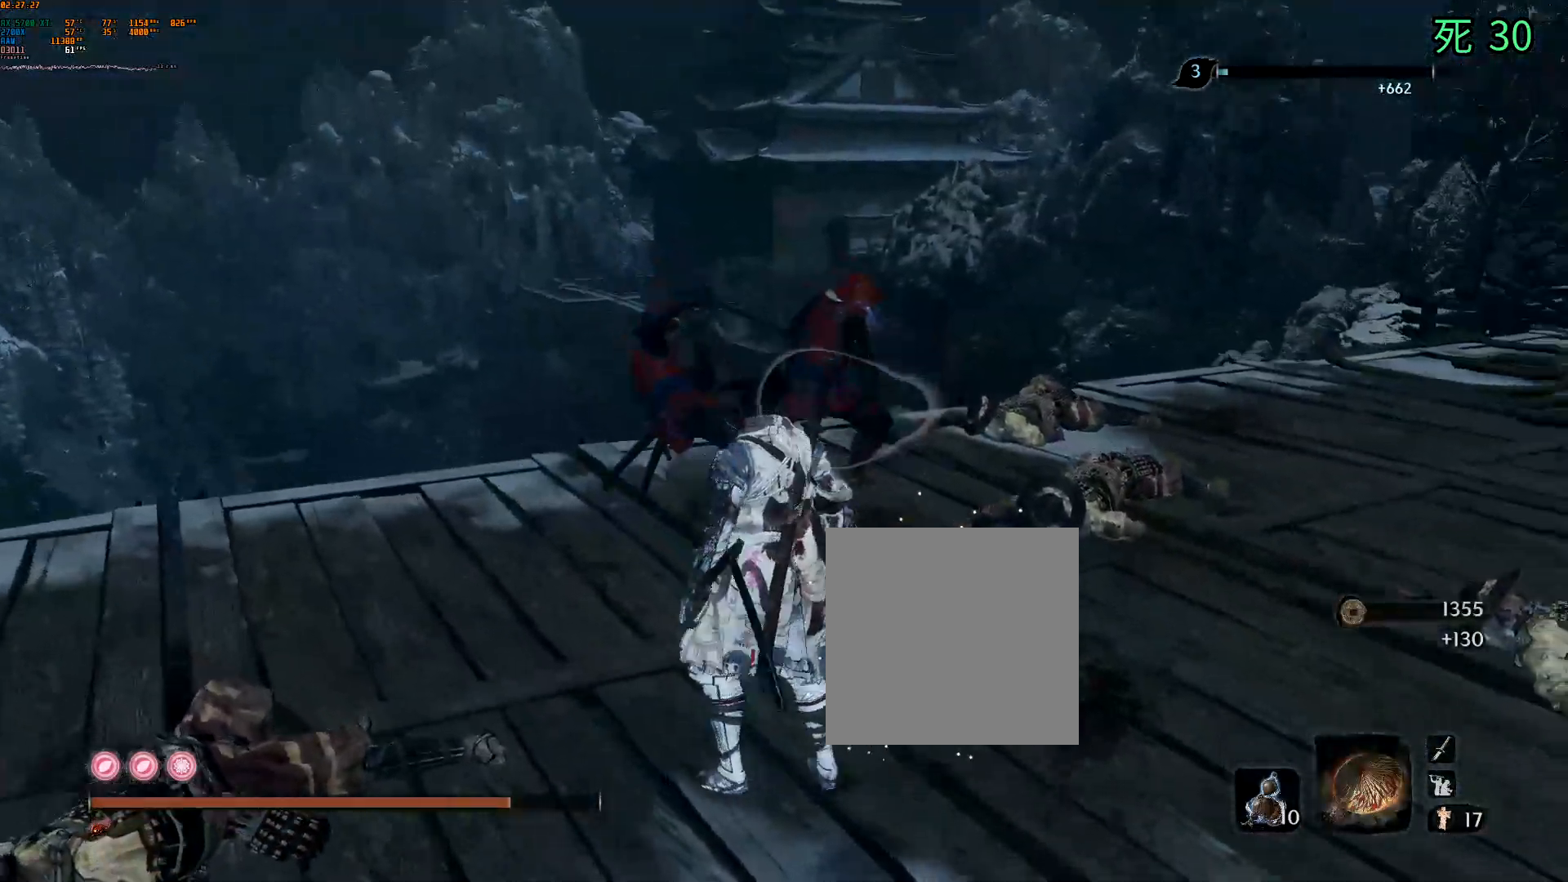
{"buttons": [], "left_stick": "up-left", "events": []}
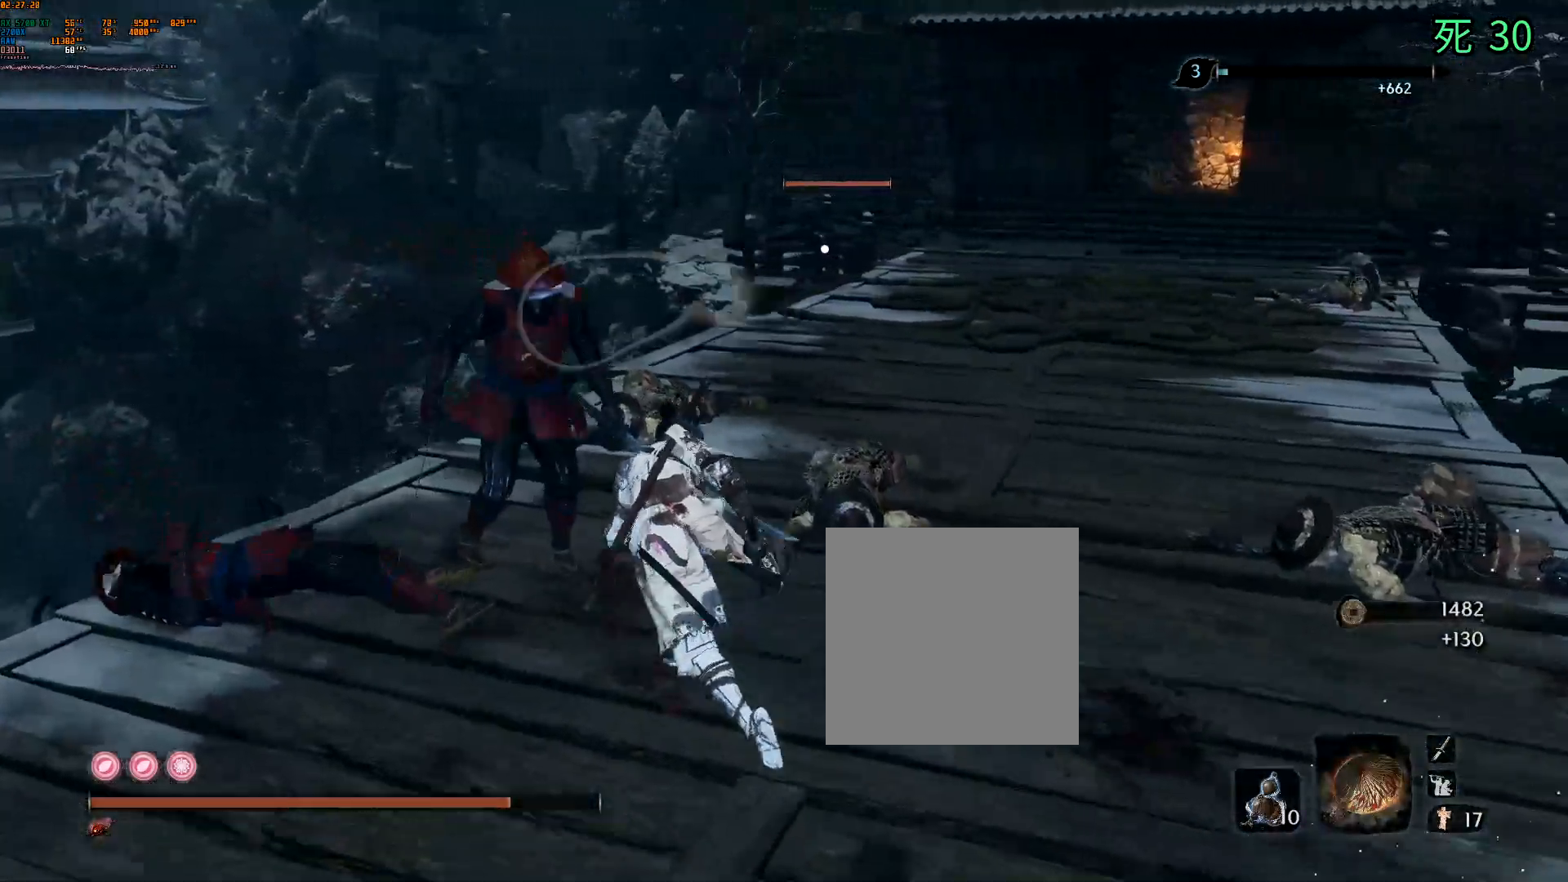
{"buttons": [], "left_stick": "left", "events": [[33, "left_stick", "left"]]}
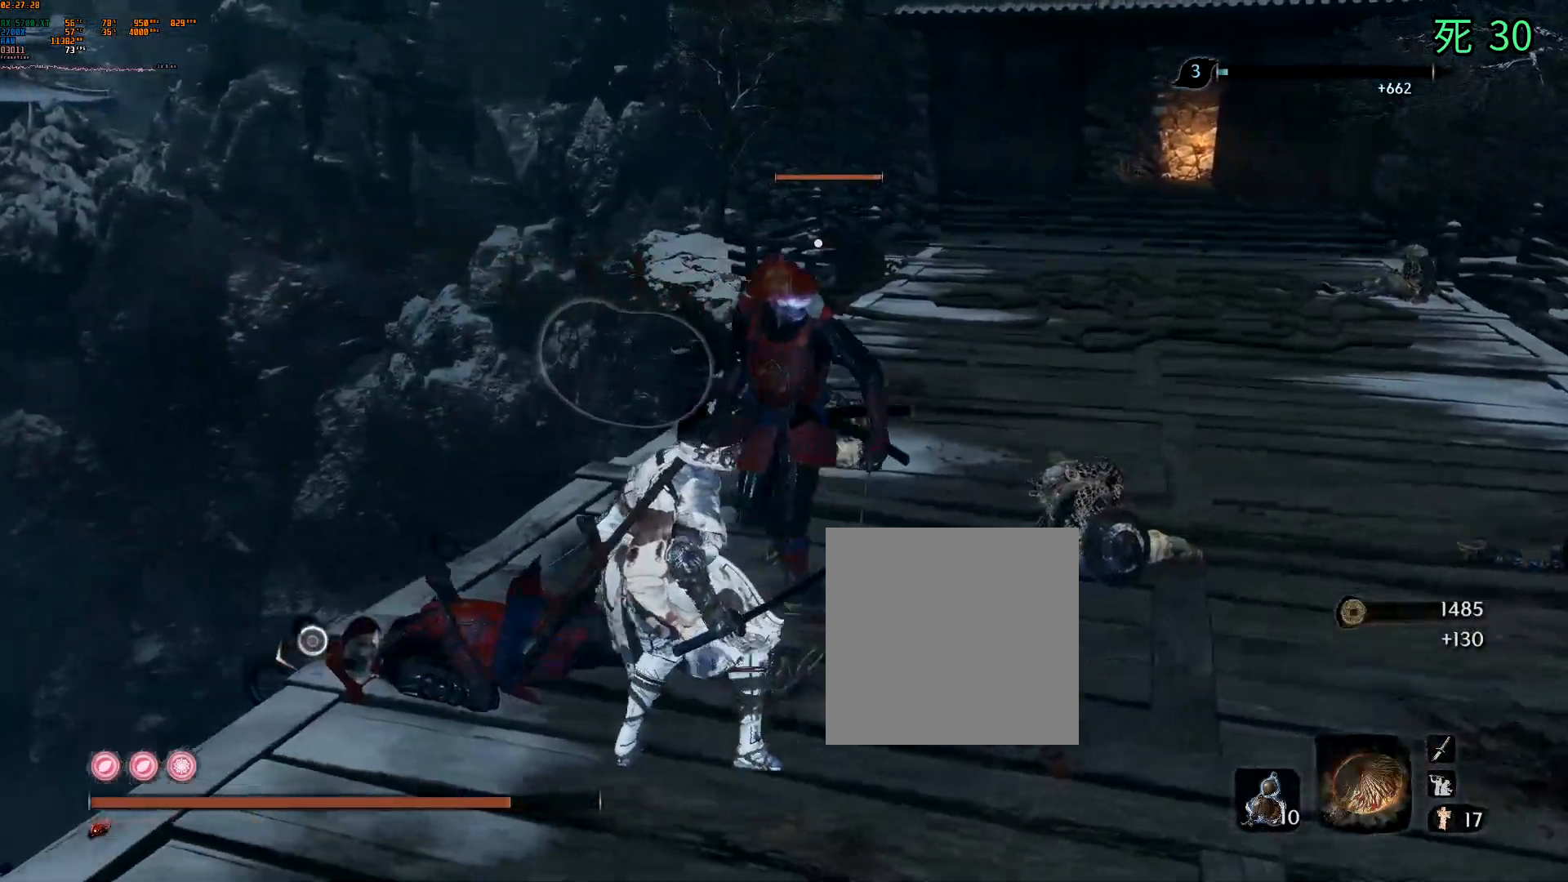
{"buttons": [], "left_stick": "up", "events": [[17, "left_stick", "up-left"], [133, "left_stick", "up"]]}
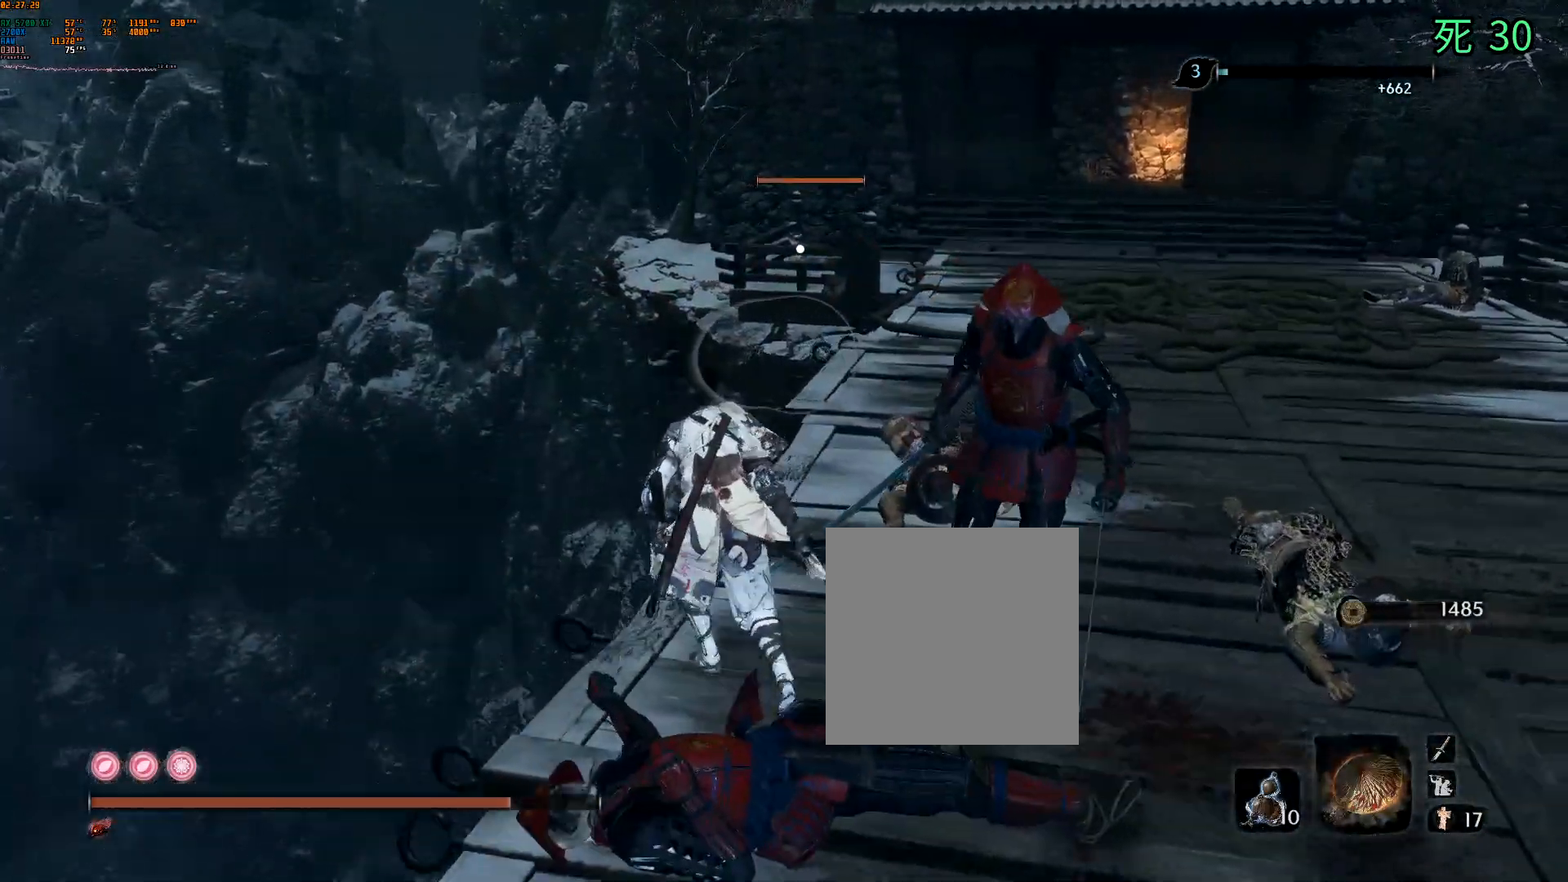
{"buttons": [], "left_stick": "up", "events": []}
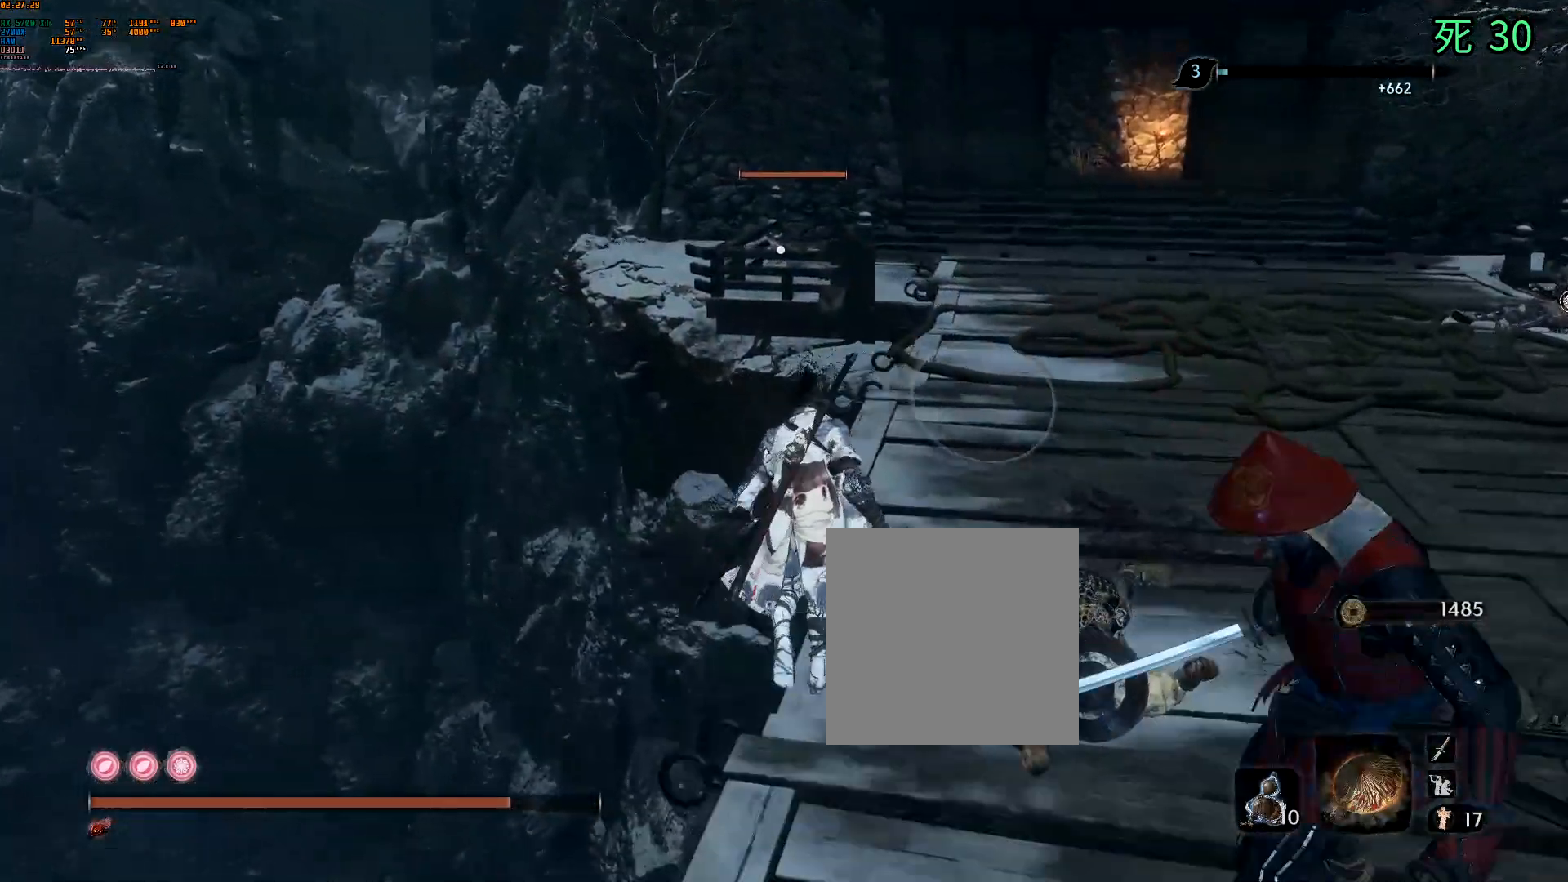
{"buttons": [], "left_stick": "center", "events": [[233, "left_stick", "center"]]}
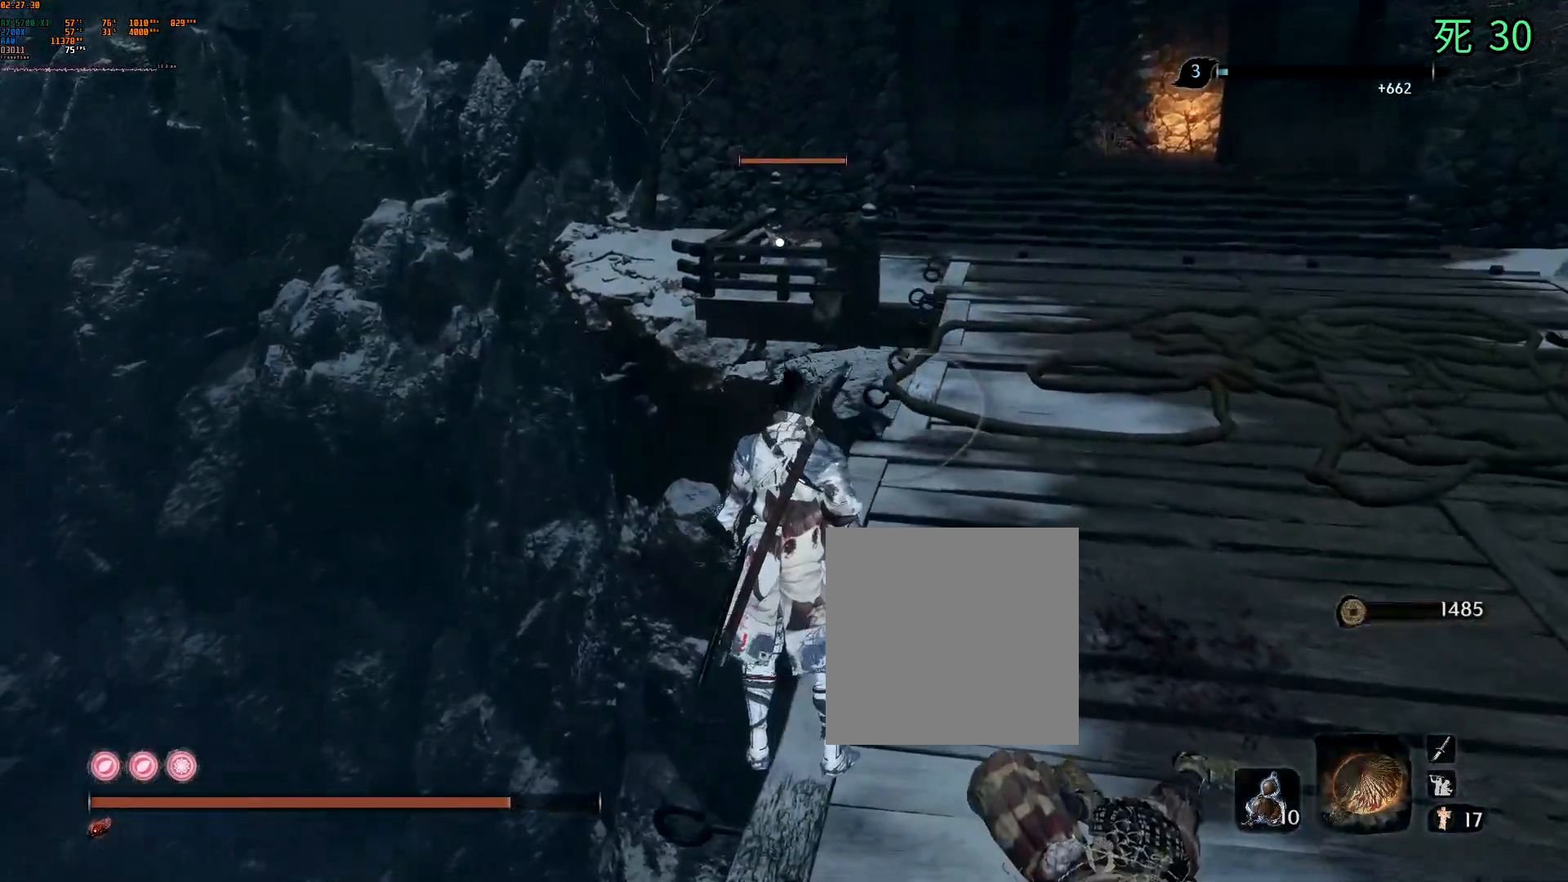
{"buttons": [], "left_stick": "center", "events": []}
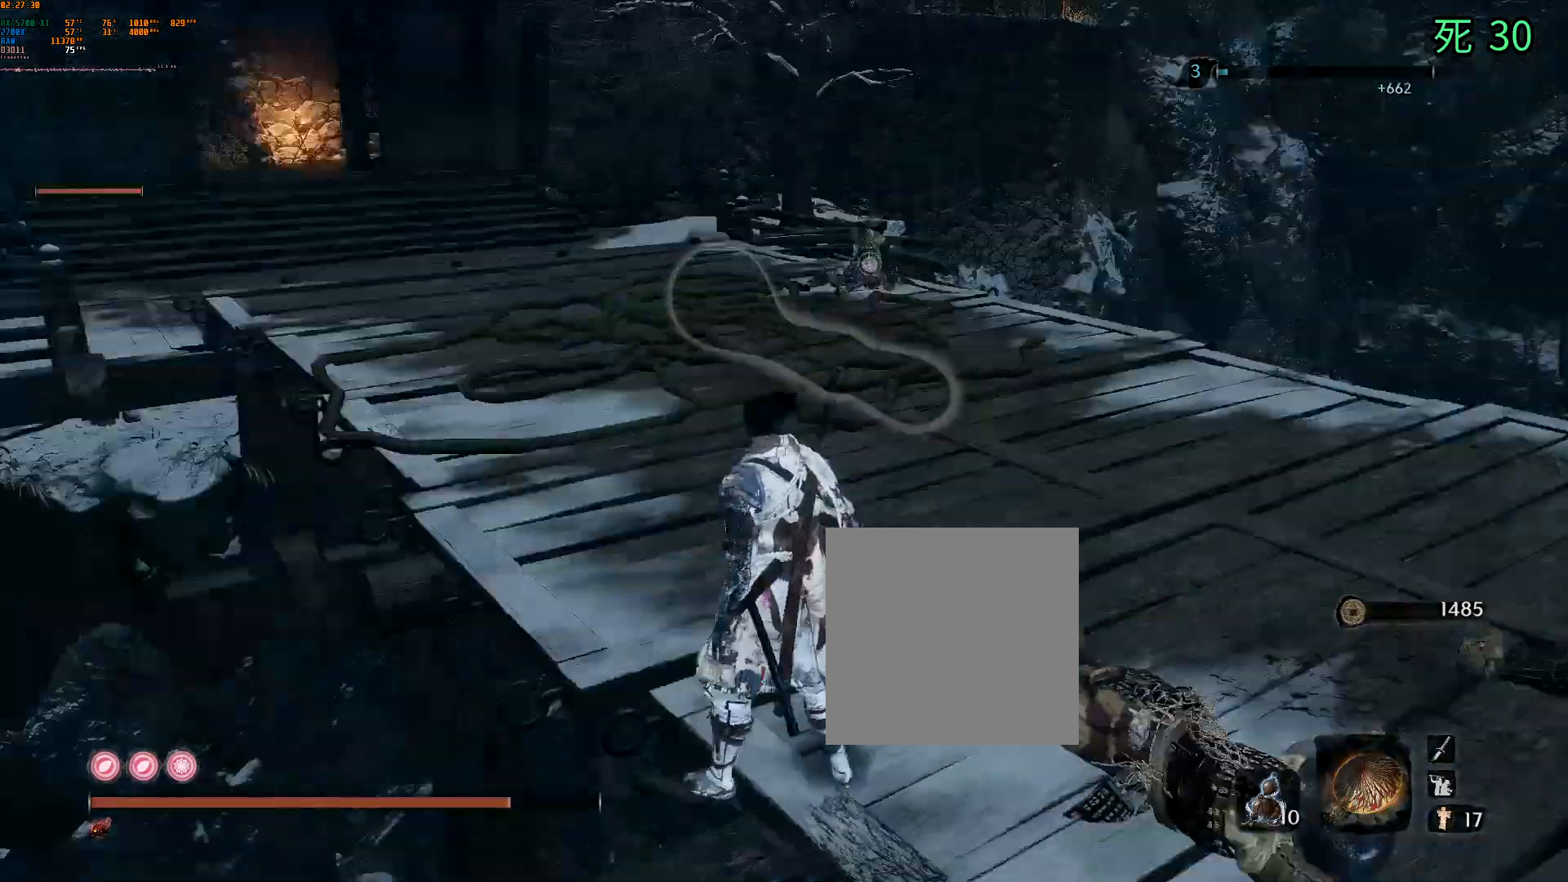
{"buttons": [], "left_stick": "up-left", "events": [[367, "left_stick", "up-left"]]}
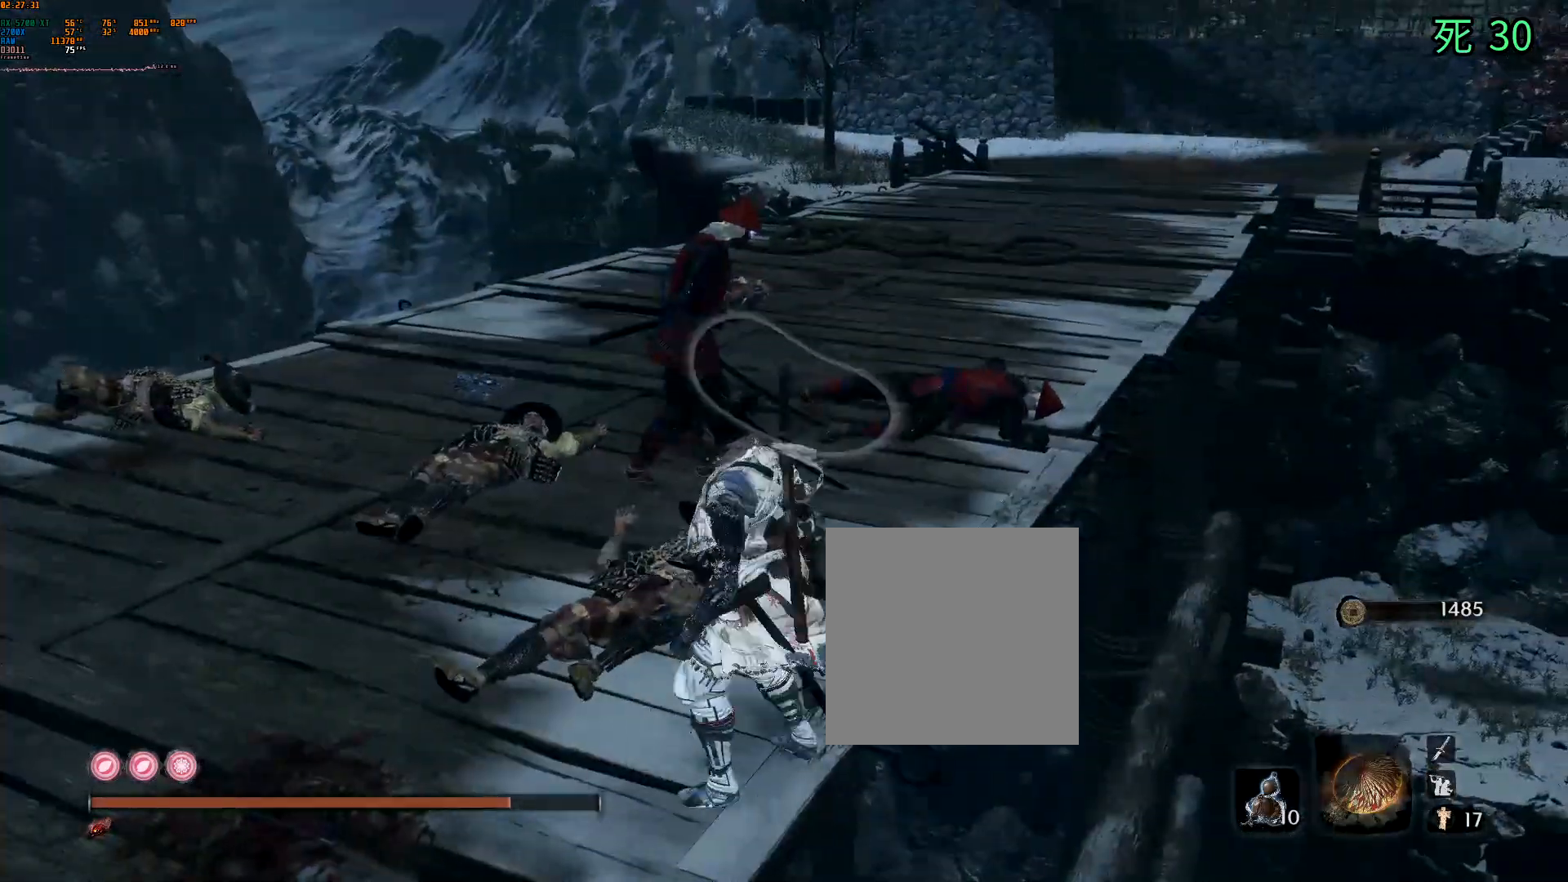
{"buttons": [], "left_stick": "up", "events": [[467, "left_stick", "up"]]}
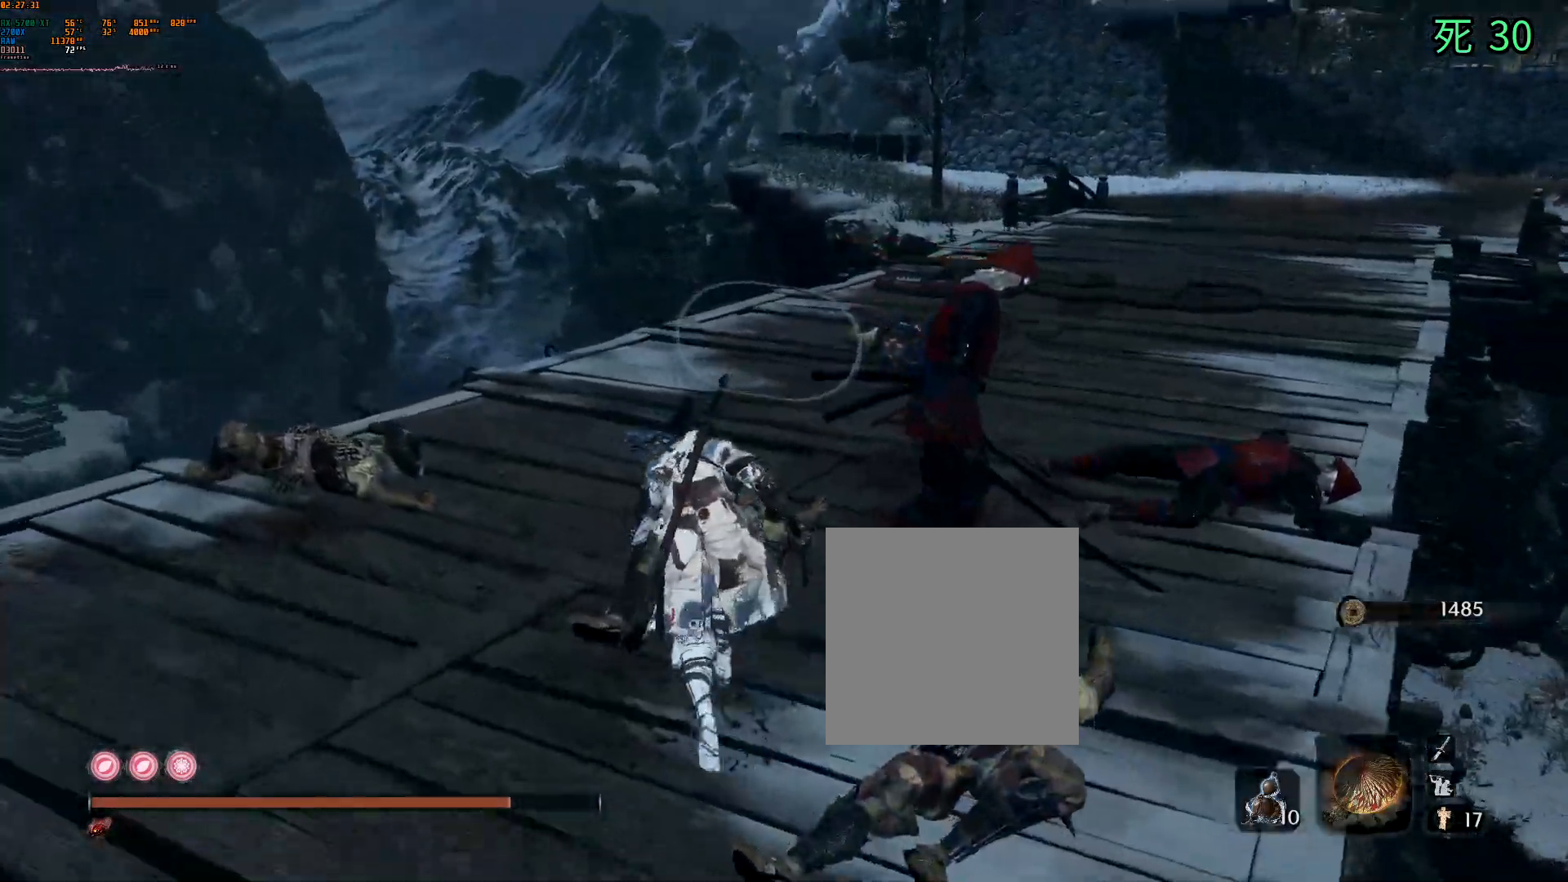
{"buttons": [], "left_stick": "center"}
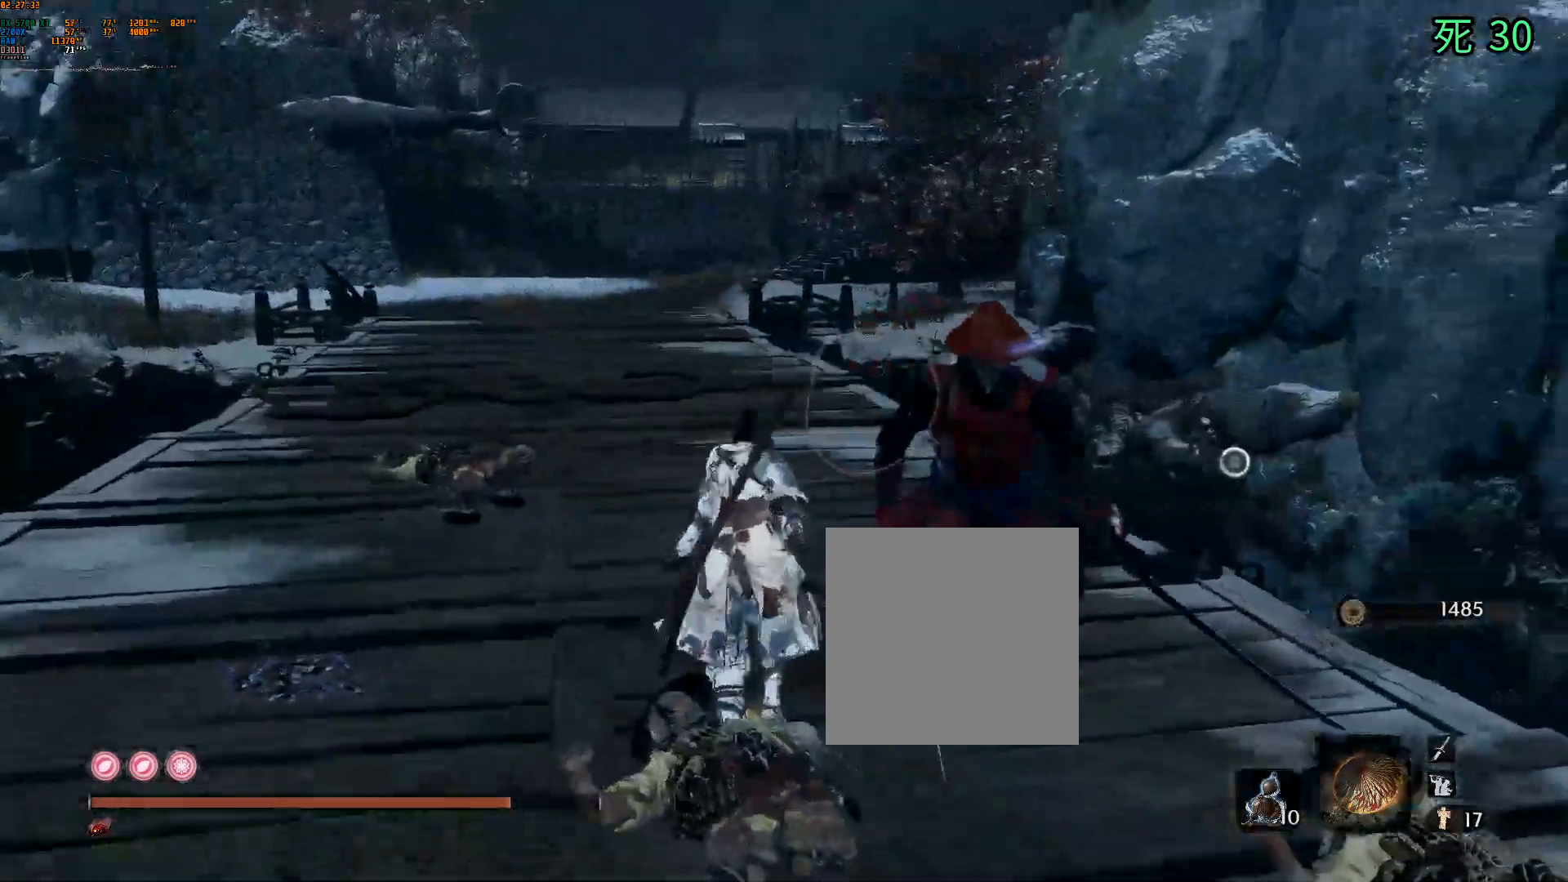
{"buttons": [], "left_stick": "center", "events": []}
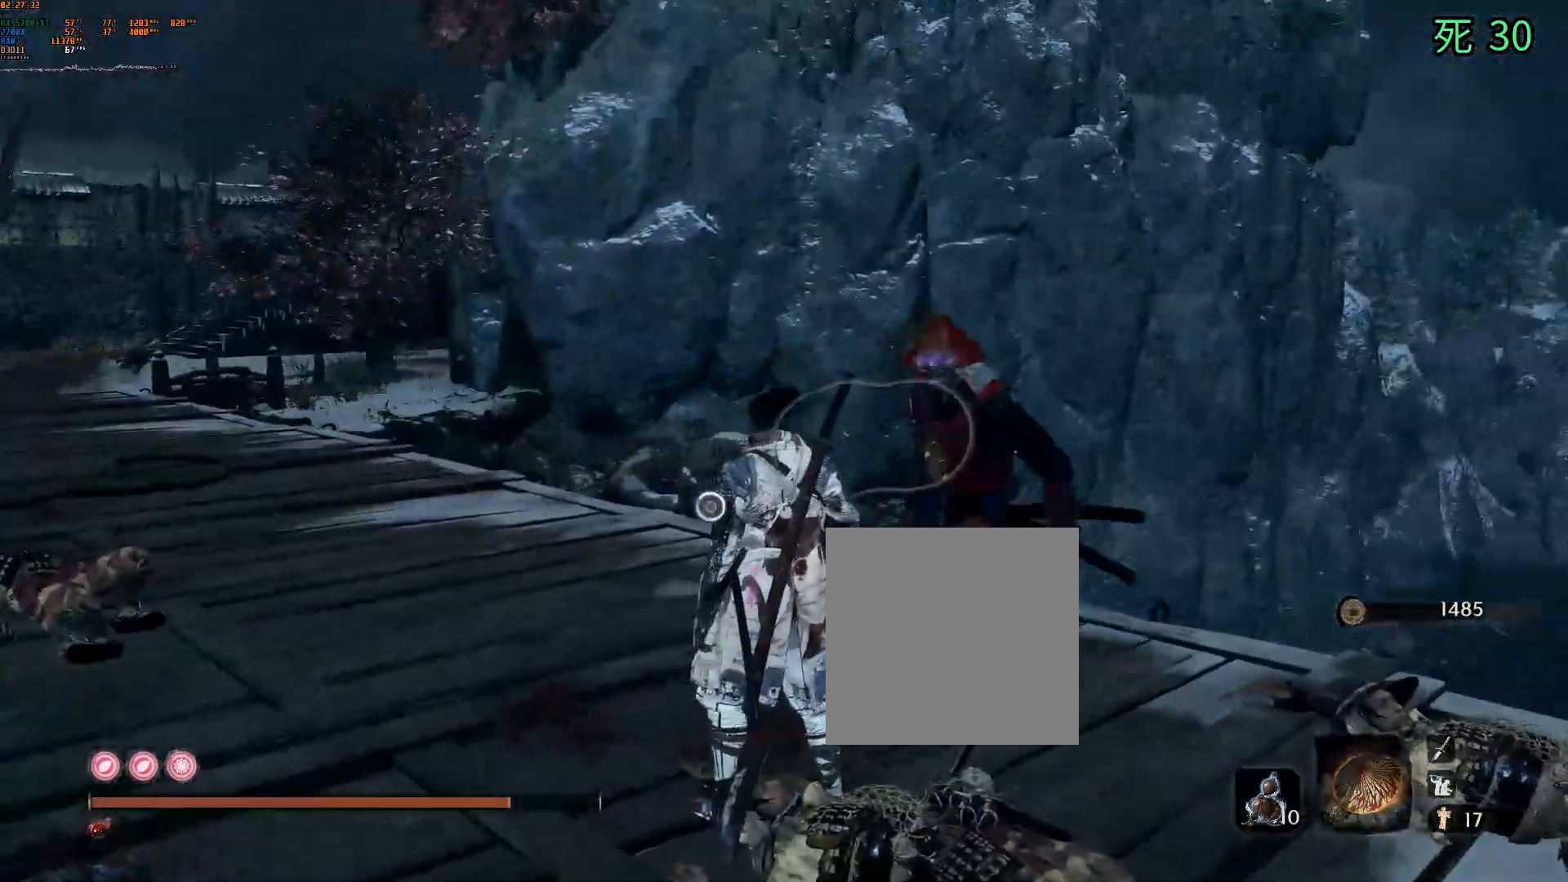
{"buttons": [], "left_stick": "right", "events": [[117, "left_stick", "right"], [217, "Y", "down"], [233, "Y", "up"]]}
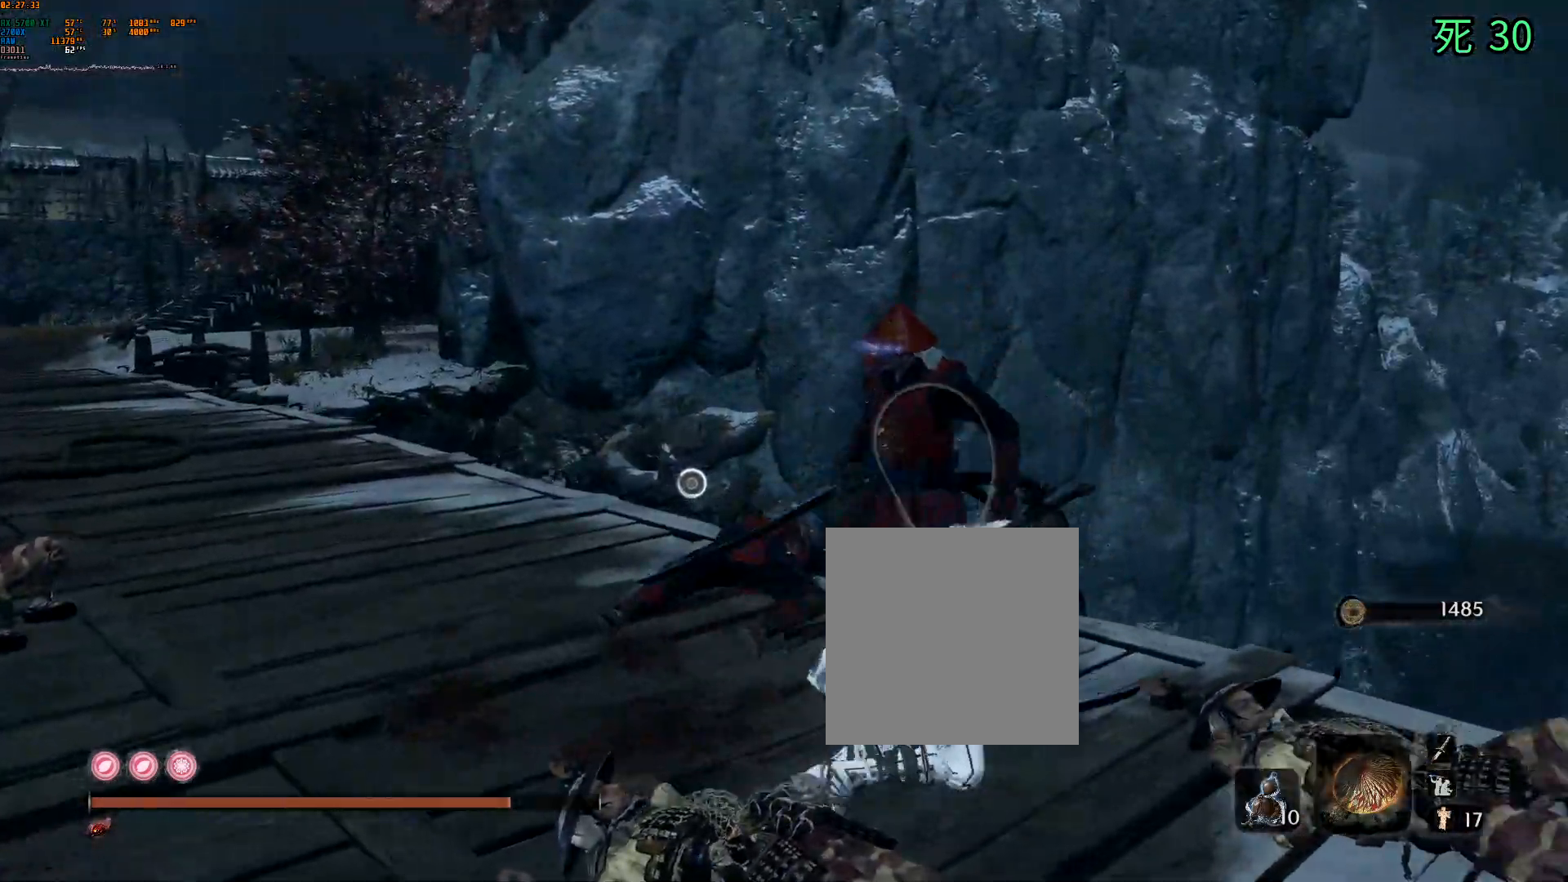
{"buttons": [], "left_stick": "up-right", "events": [[50, "left_stick", "up-right"], [183, "DPAD_UP", "down"], [200, "DPAD_UP", "up"]]}
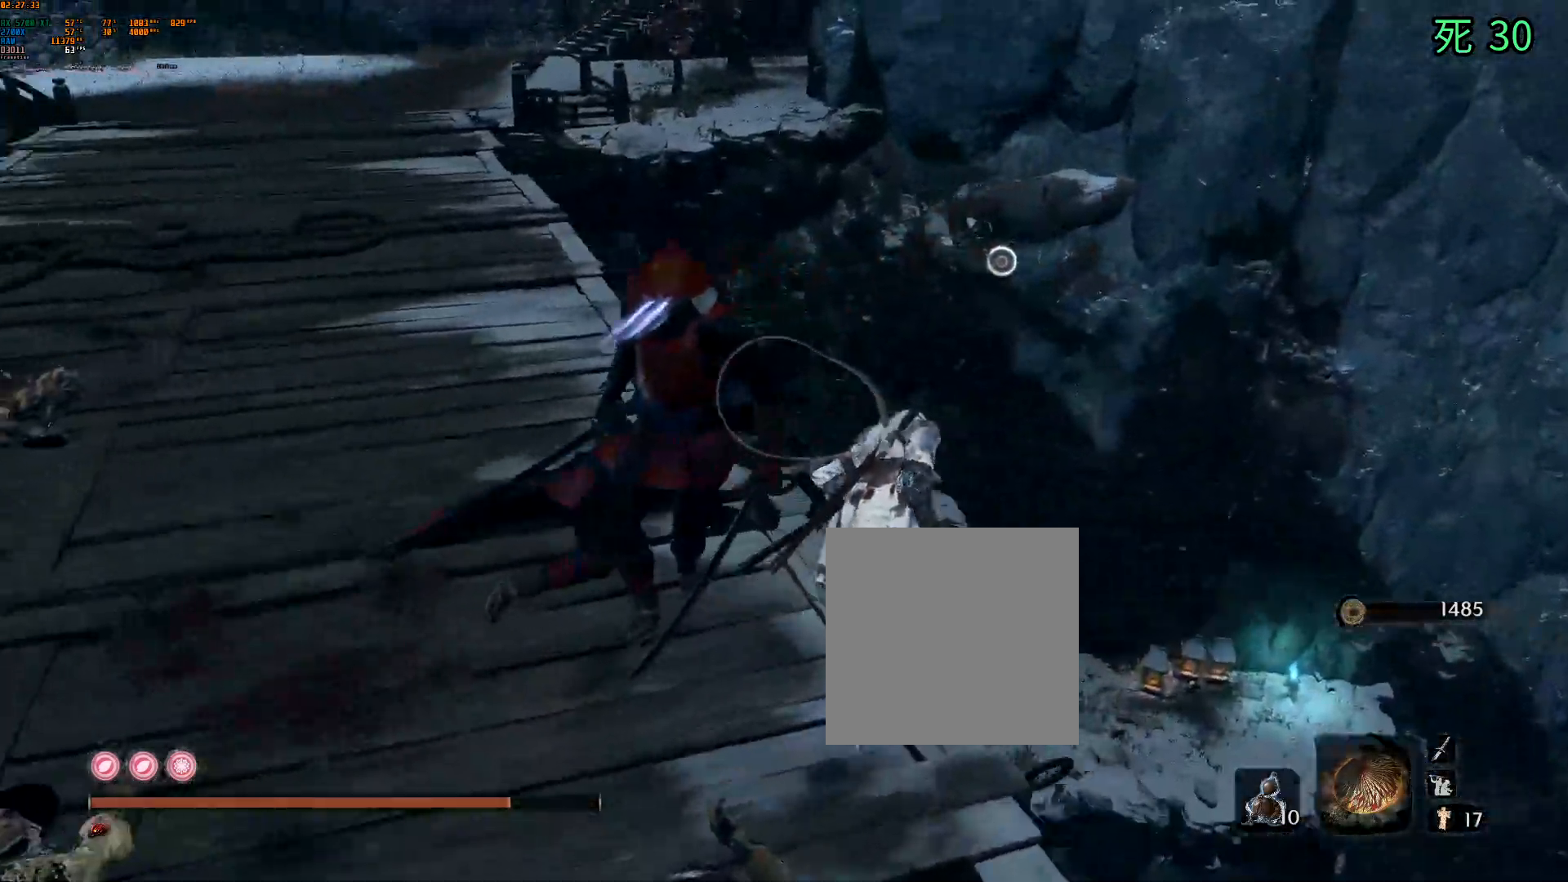
{"buttons": [], "left_stick": "up", "events": [[500, "left_stick", "up"]]}
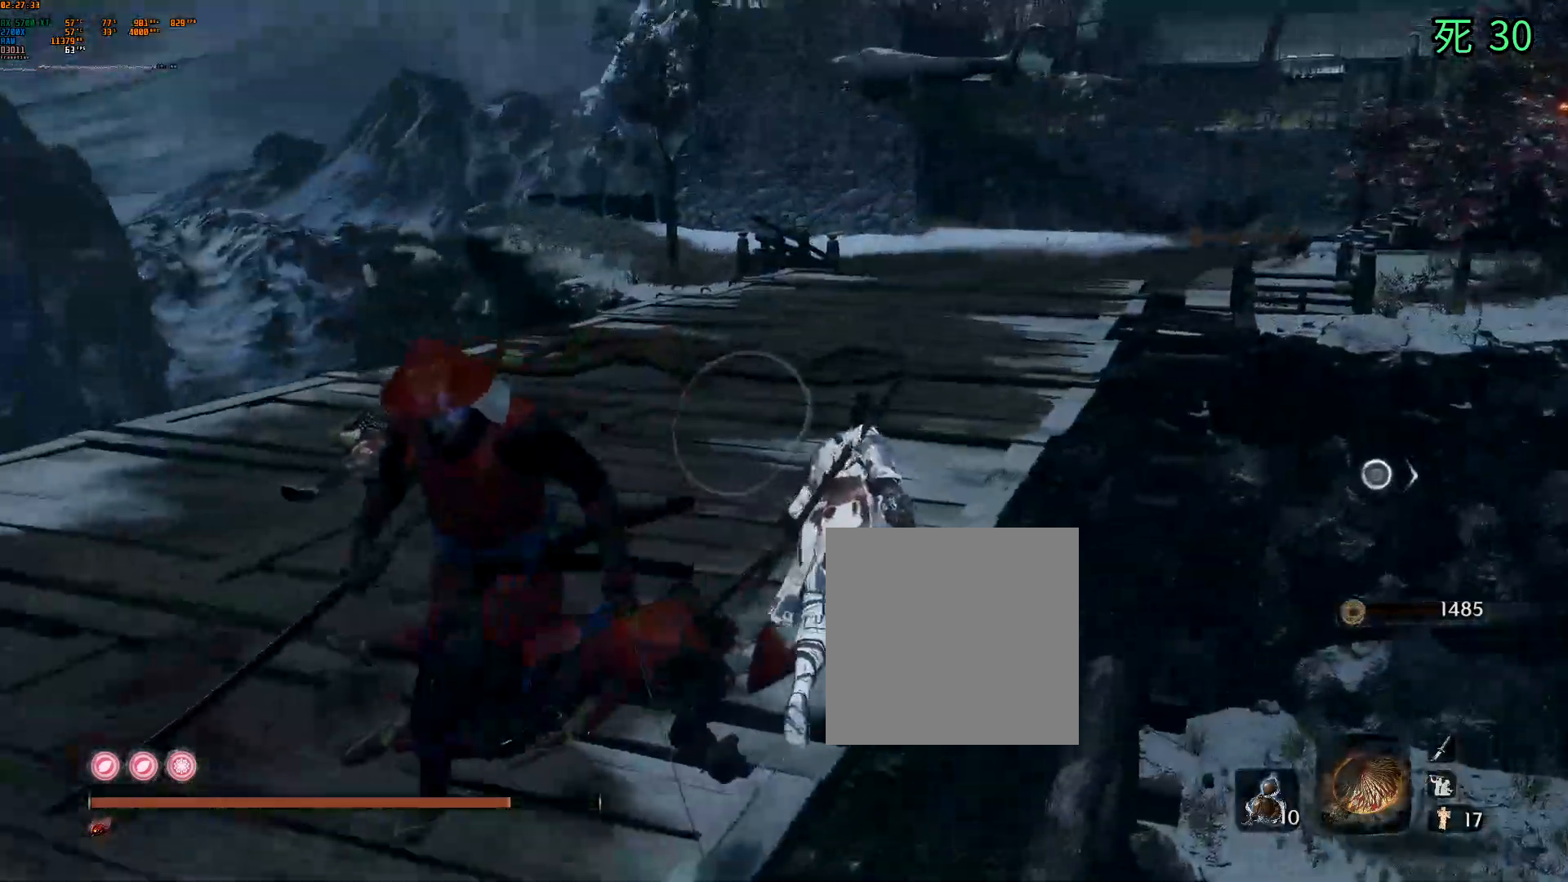
{"buttons": ["DPAD_DOWN"], "left_stick": "up", "events": [[450, "DPAD_DOWN", "down"]]}
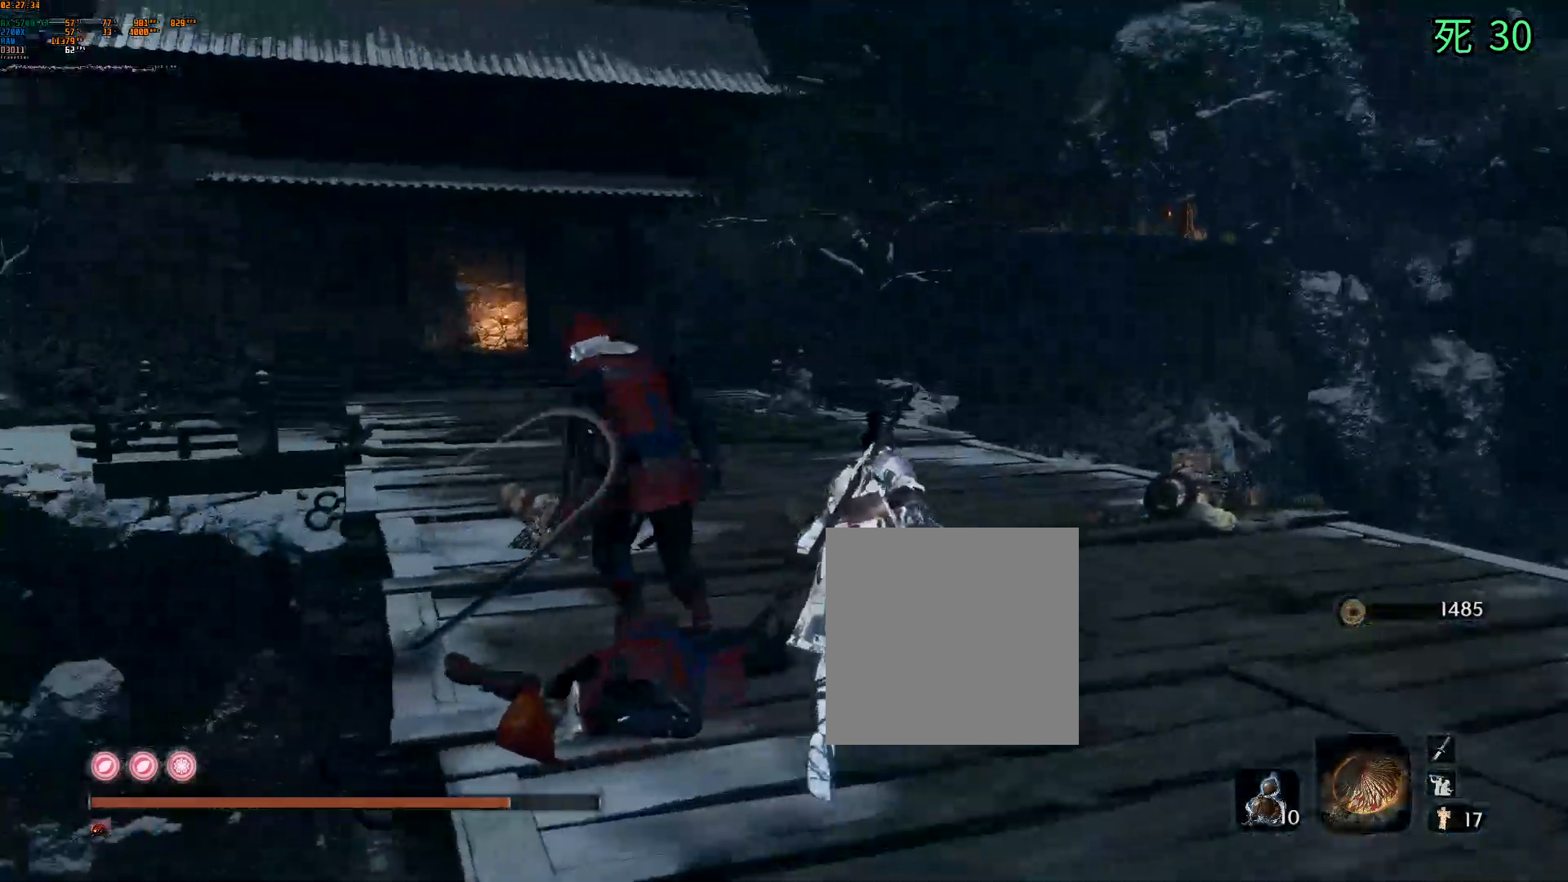
{"buttons": [], "left_stick": "center", "events": [[33, "DPAD_DOWN", "up"], [367, "left_stick", "center"]]}